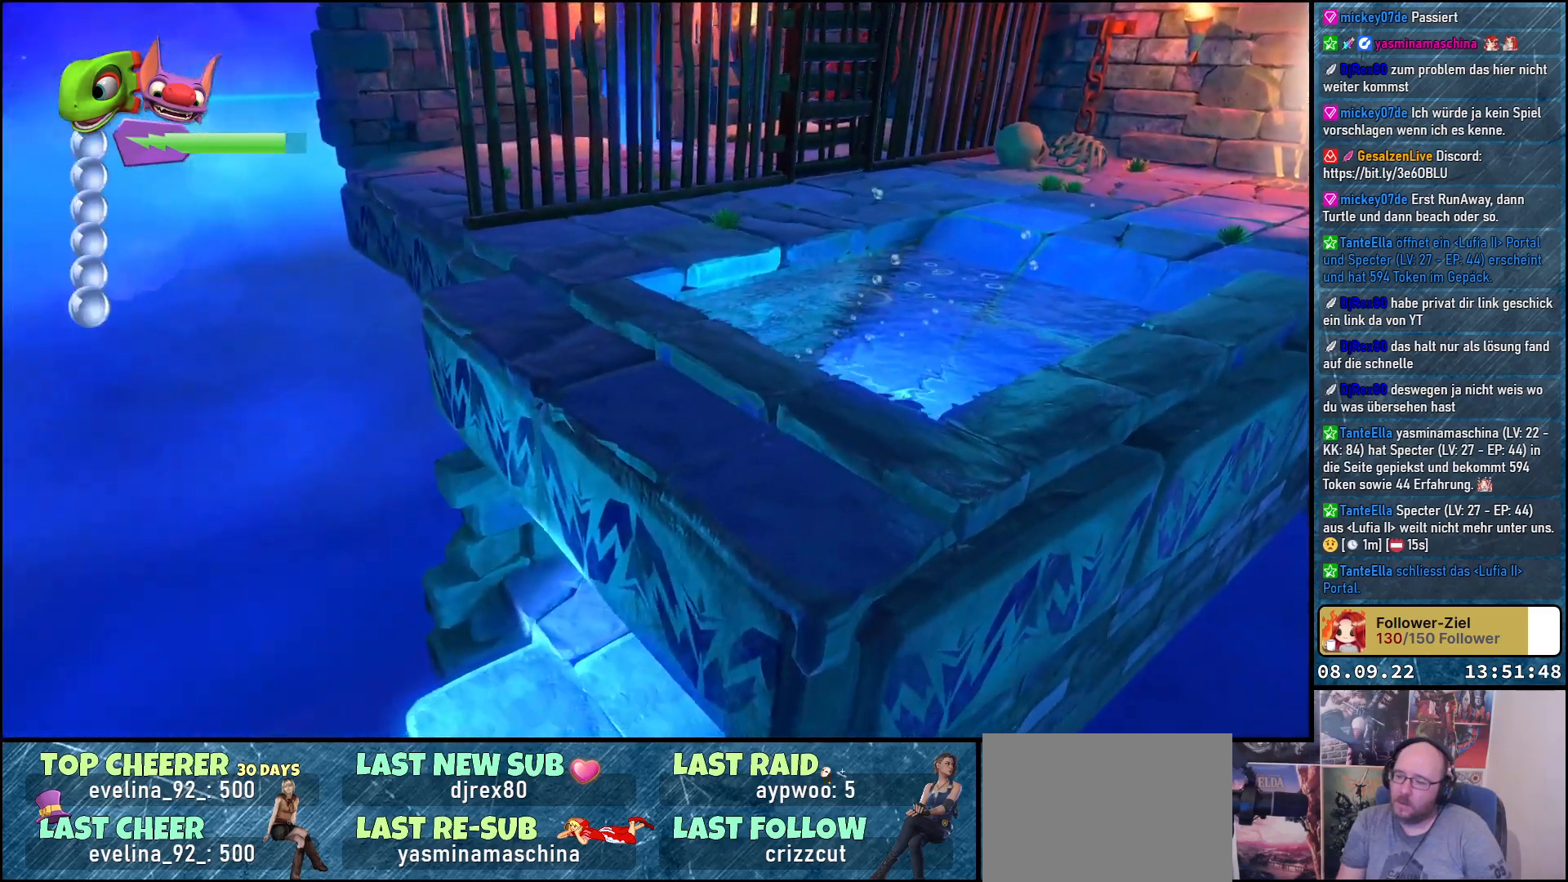
Gameplay with a controller (Xbox layout); each line is a JSON object with the inputs held at the frame after it. "events" lists button and stick changes between this image and that frame as [ms after this image, input, new state], when the widget could be followed in between.
{"buttons": ["X"], "left_stick": "down-left", "right_stick": "center", "events": []}
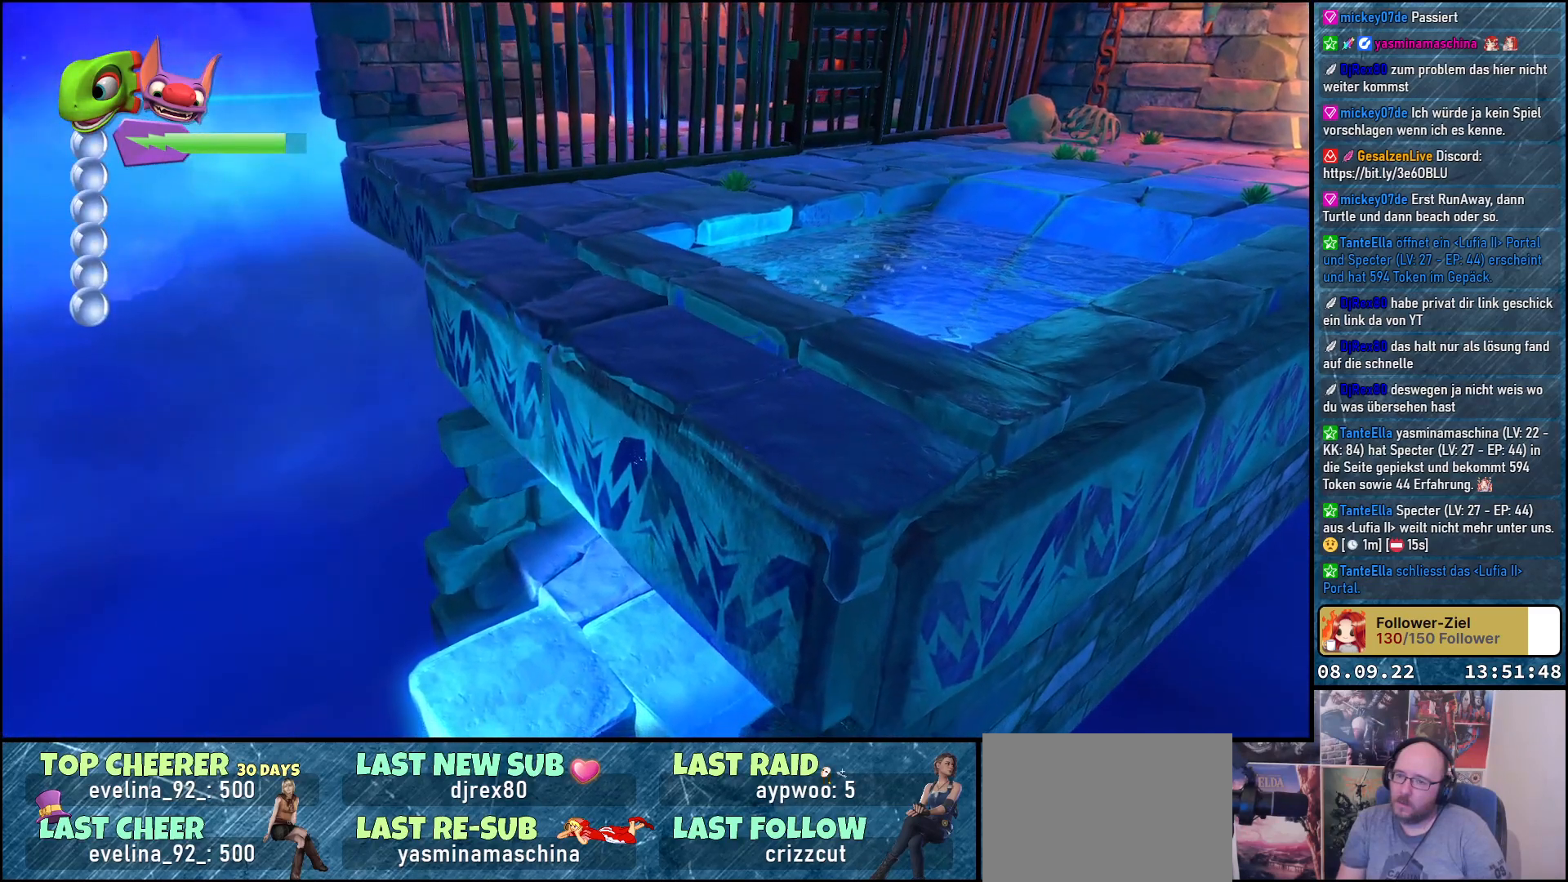
{"buttons": ["X"], "left_stick": "down-left", "right_stick": "center", "events": []}
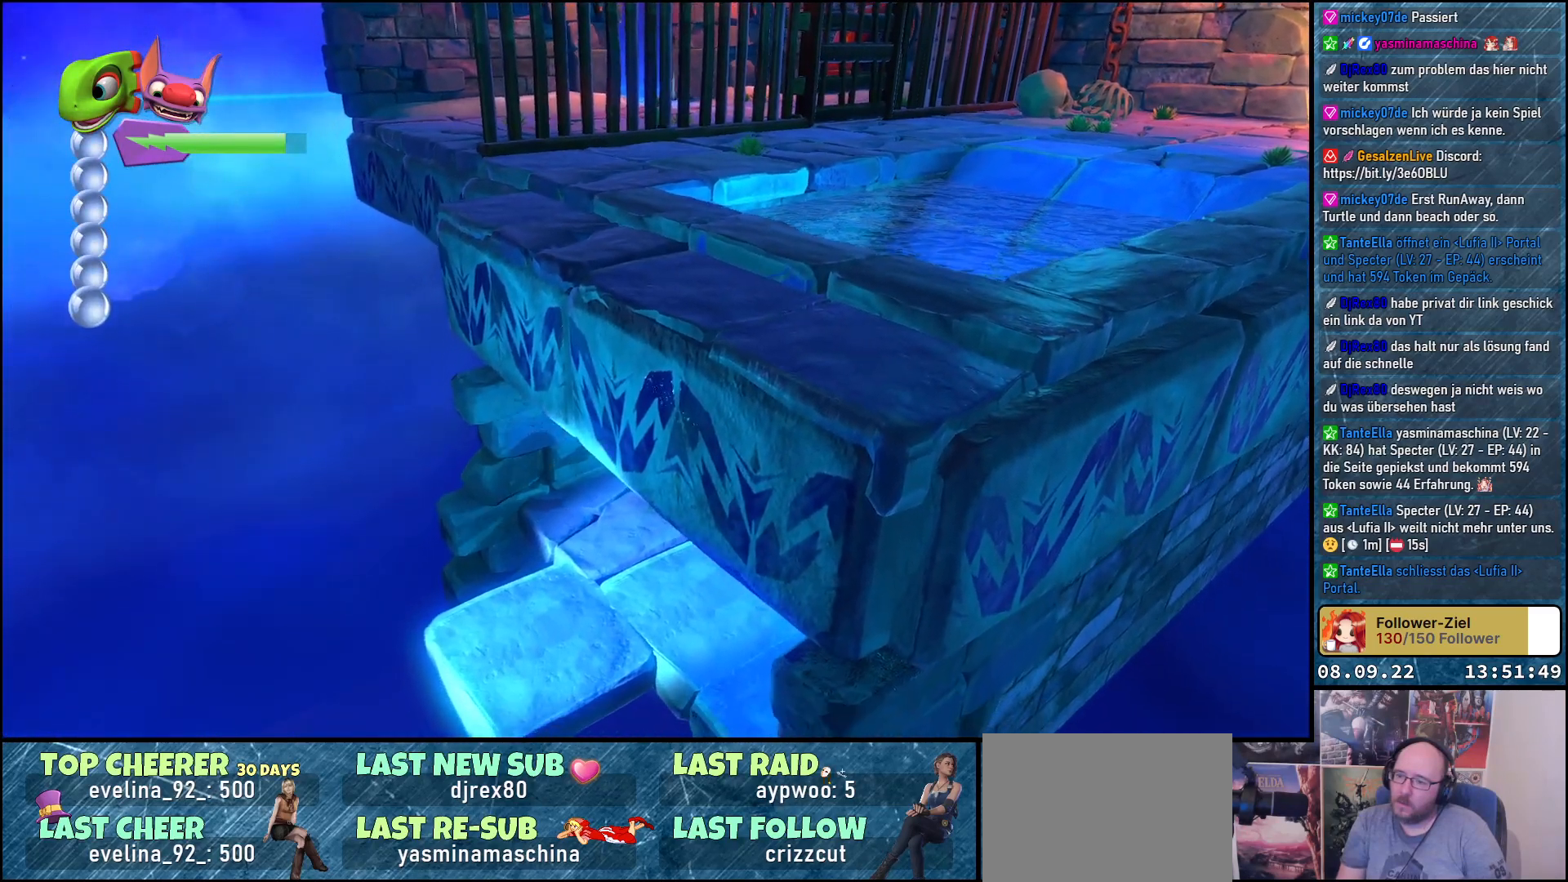
{"buttons": [], "left_stick": "down-left", "right_stick": "center", "events": [[267, "X", "up"]]}
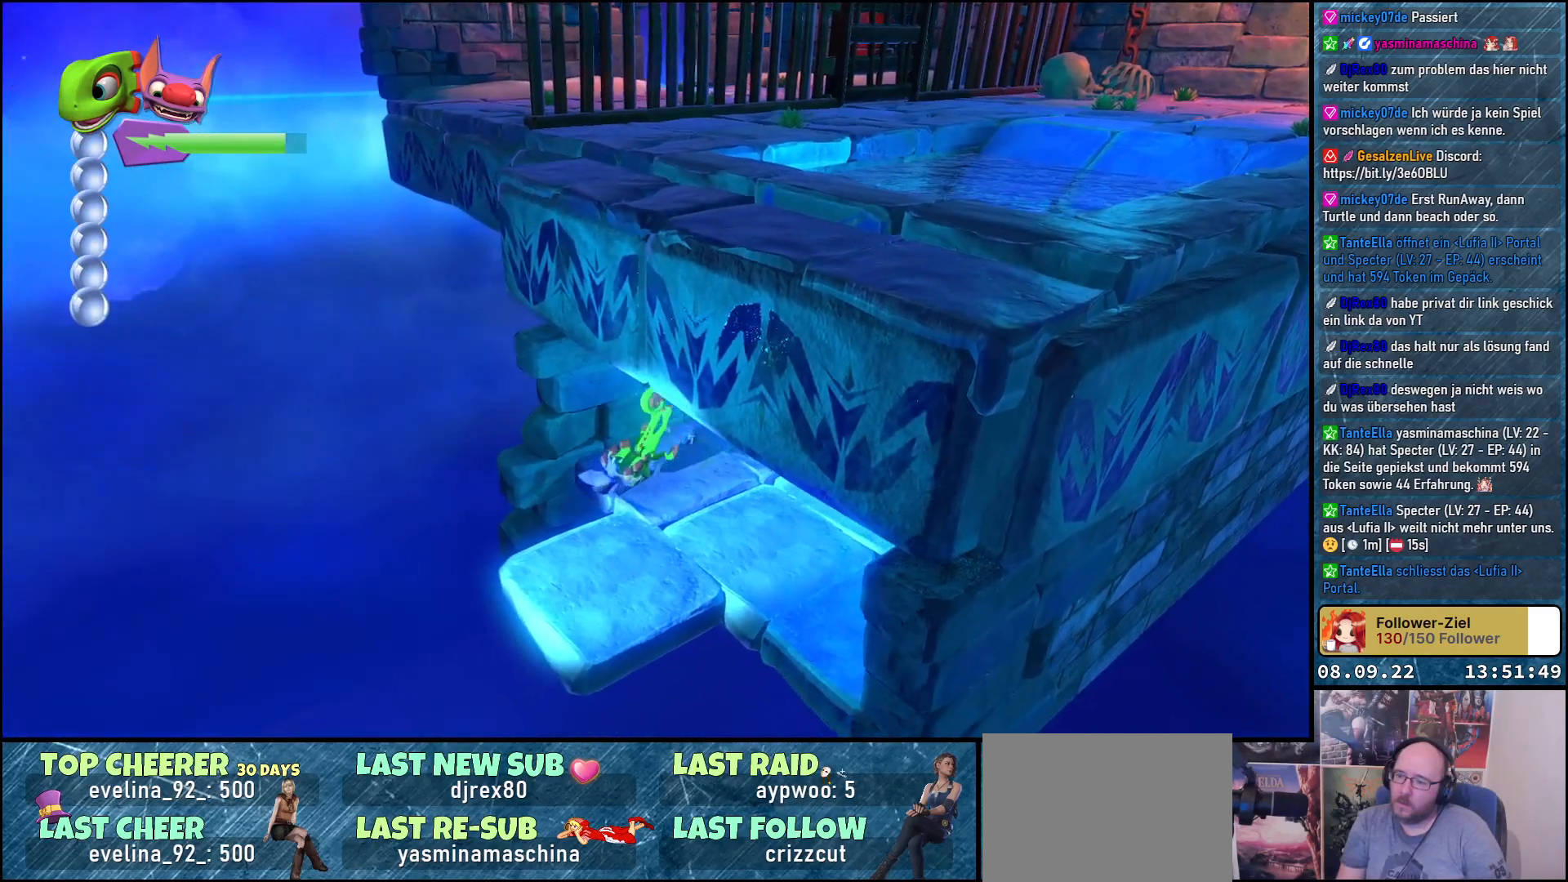
{"buttons": [], "left_stick": "down-left", "right_stick": "center", "events": []}
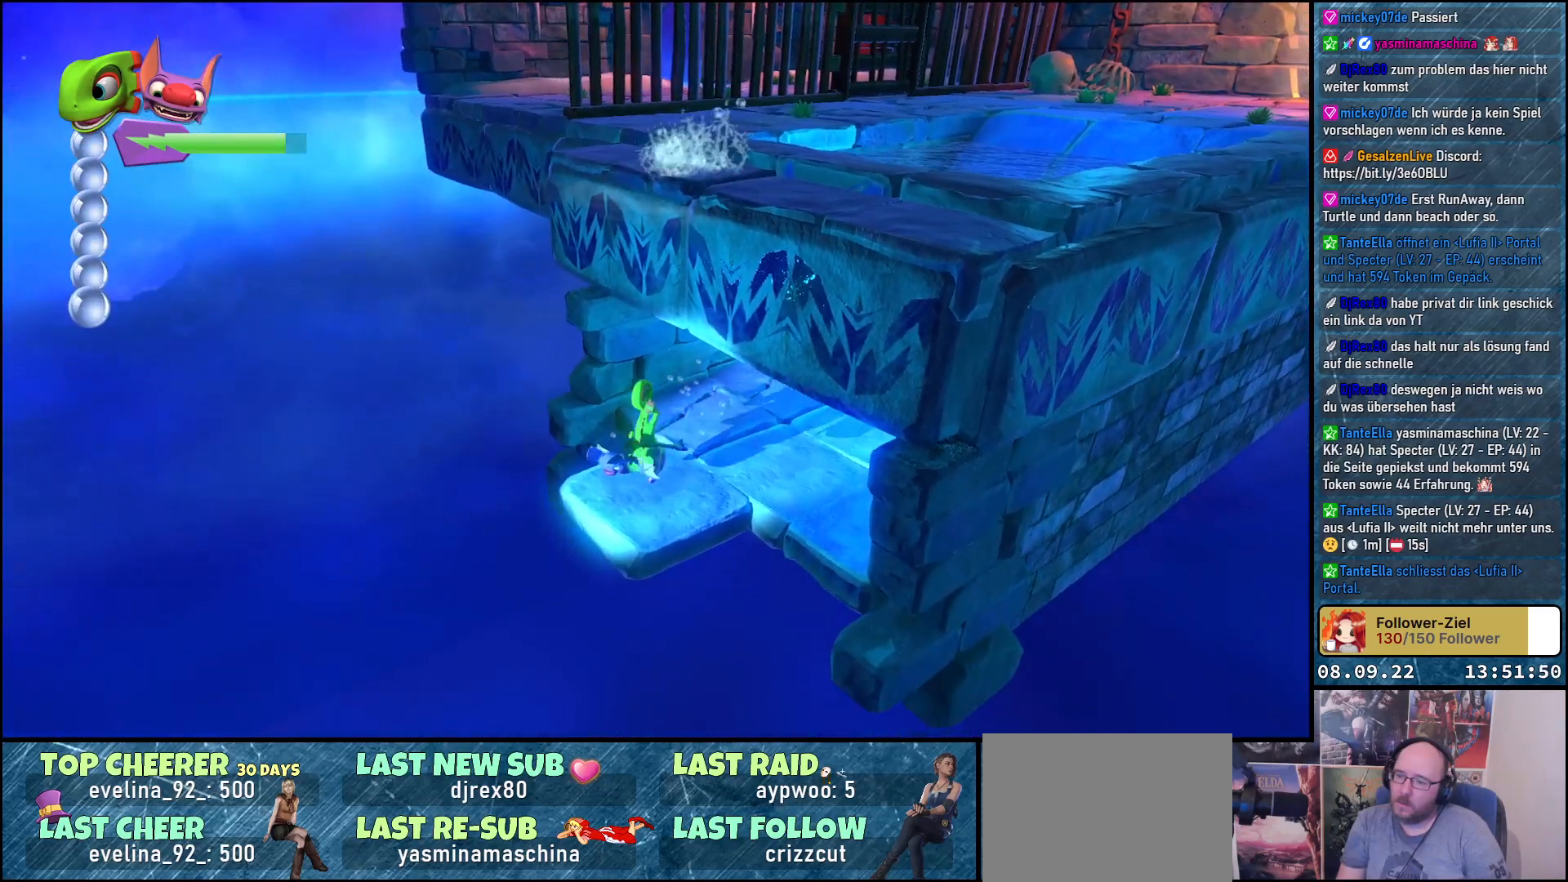
{"buttons": [], "left_stick": "down-left", "right_stick": "center", "events": []}
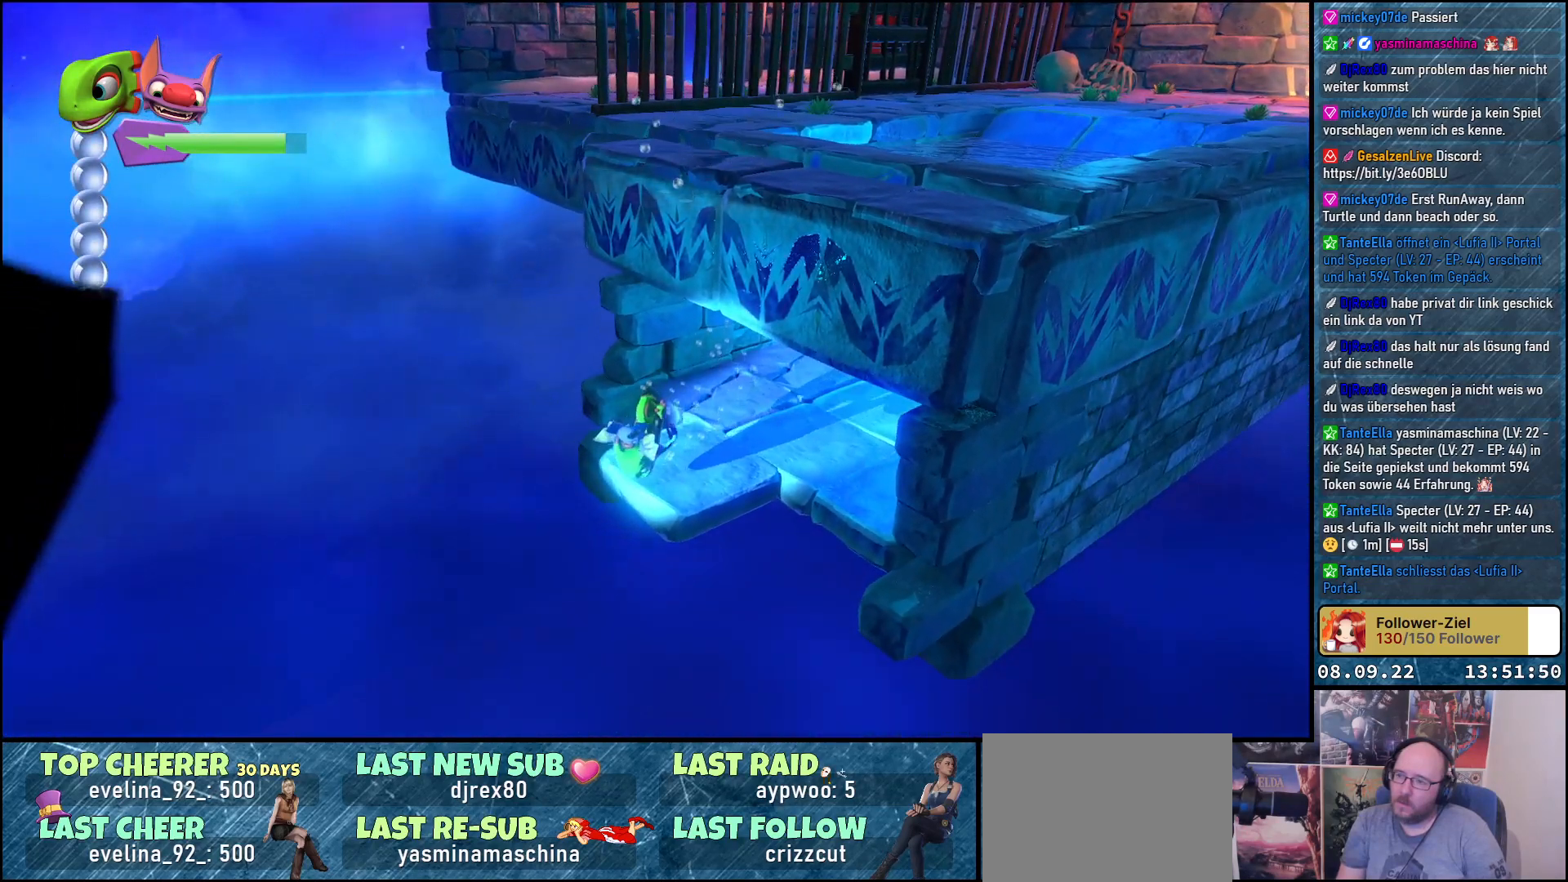
{"buttons": [], "left_stick": "center", "right_stick": "center", "events": [[117, "left_stick", "center"]]}
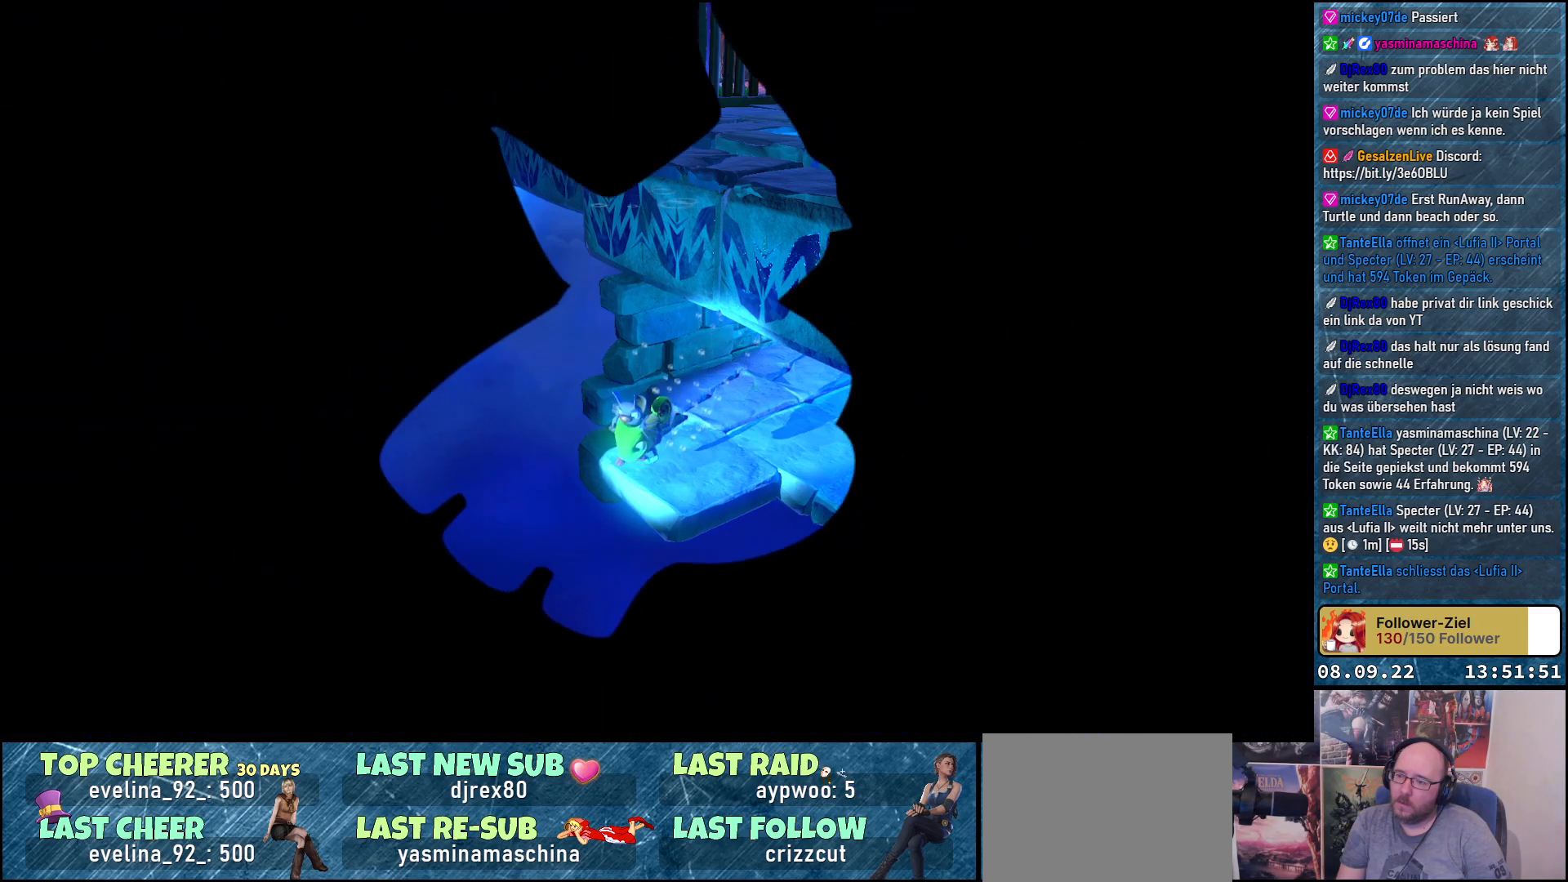
{"buttons": [], "left_stick": "center", "right_stick": "center", "events": []}
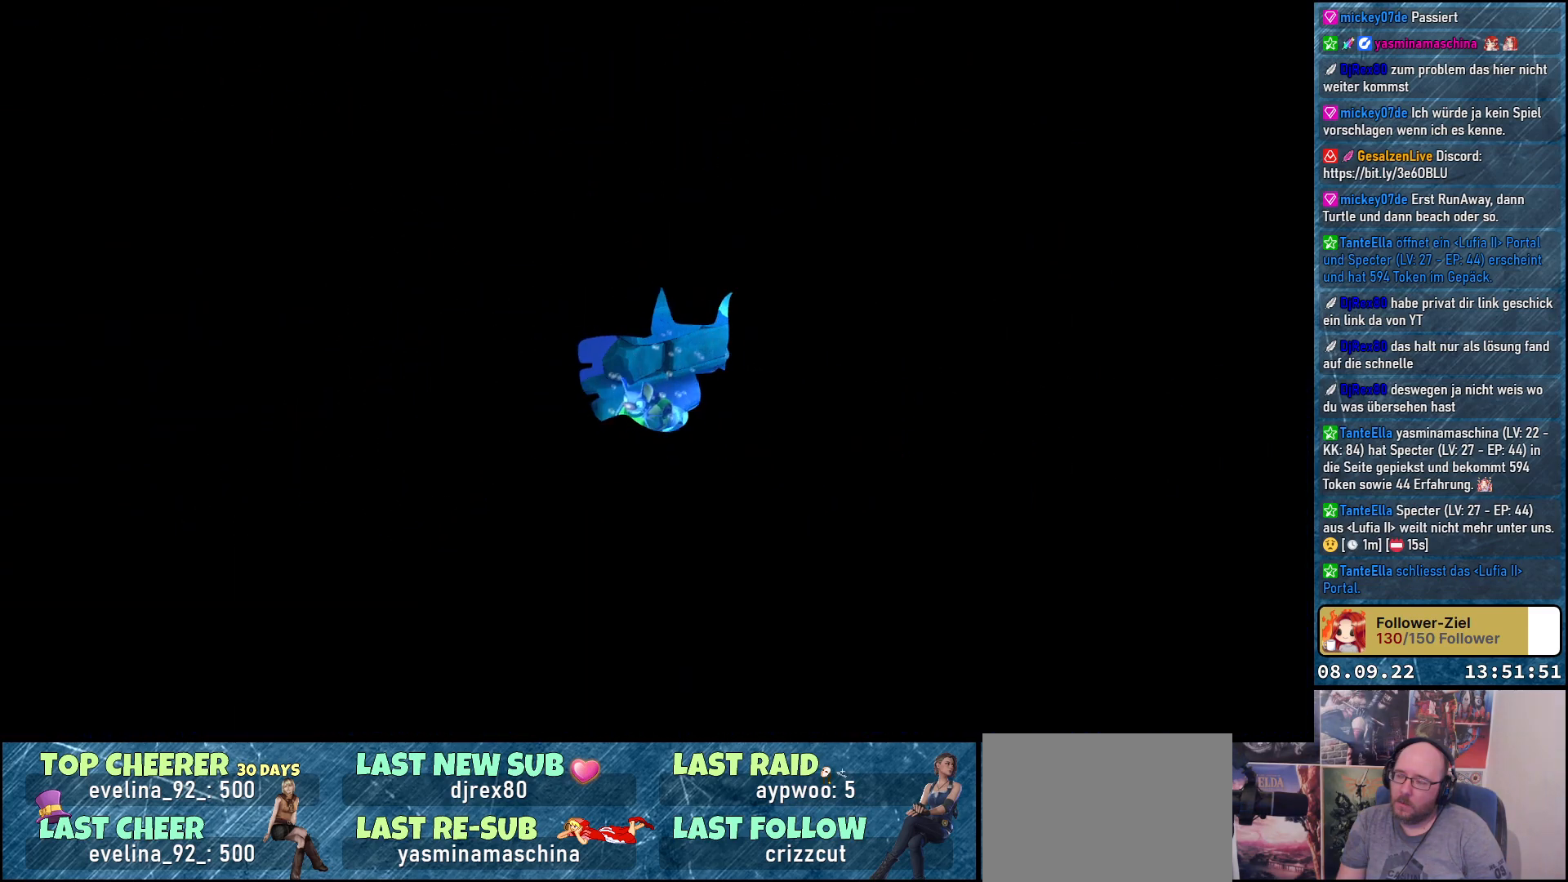
{"buttons": [], "left_stick": "center", "right_stick": "center", "events": []}
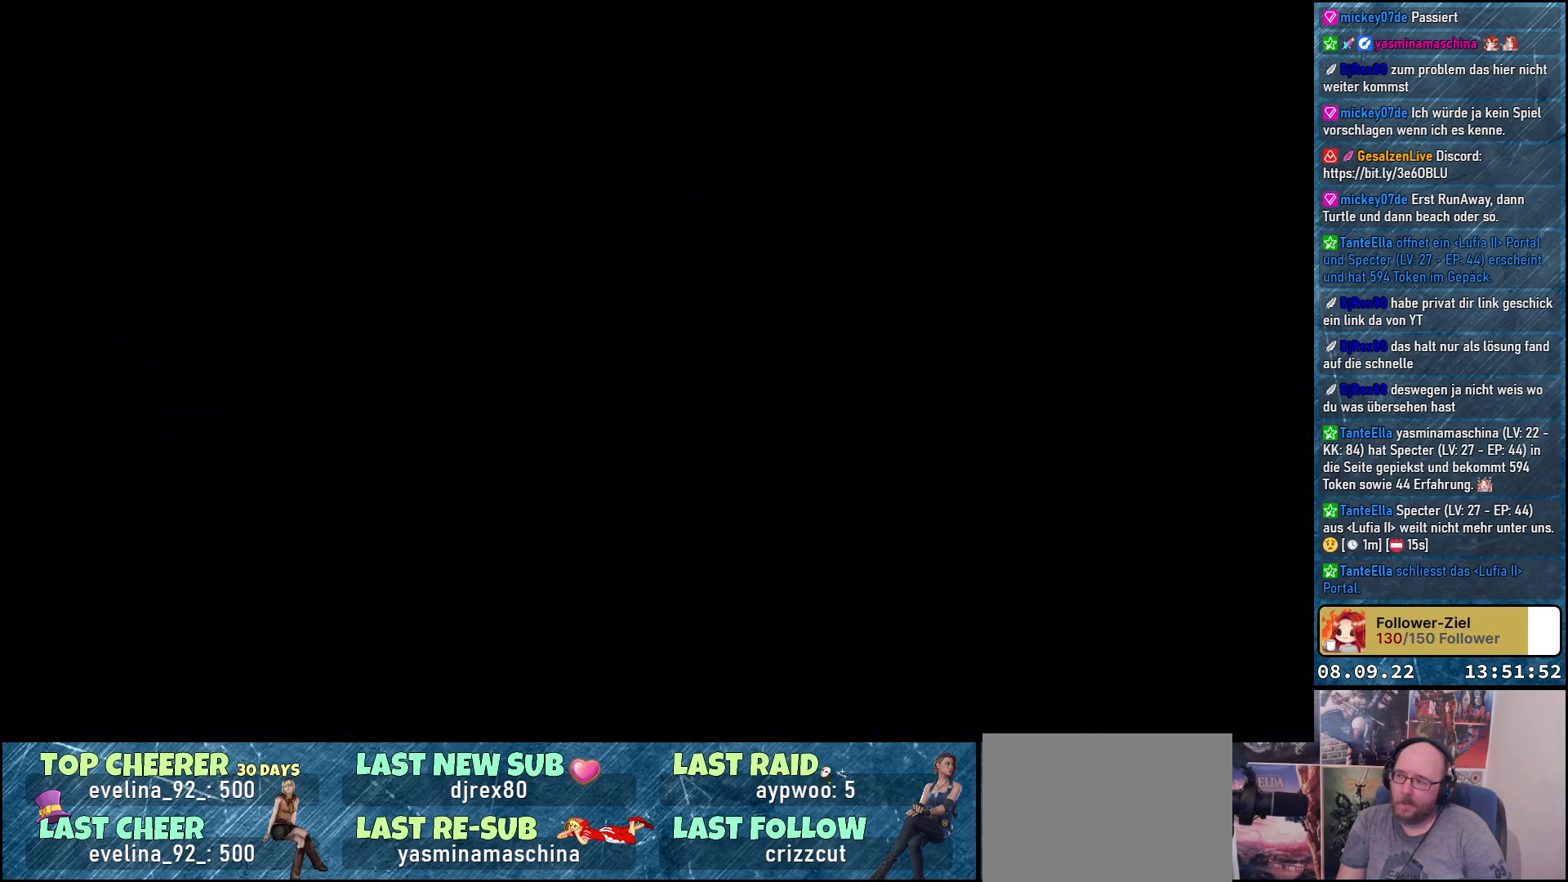
{"buttons": [], "left_stick": "center", "right_stick": "center", "events": []}
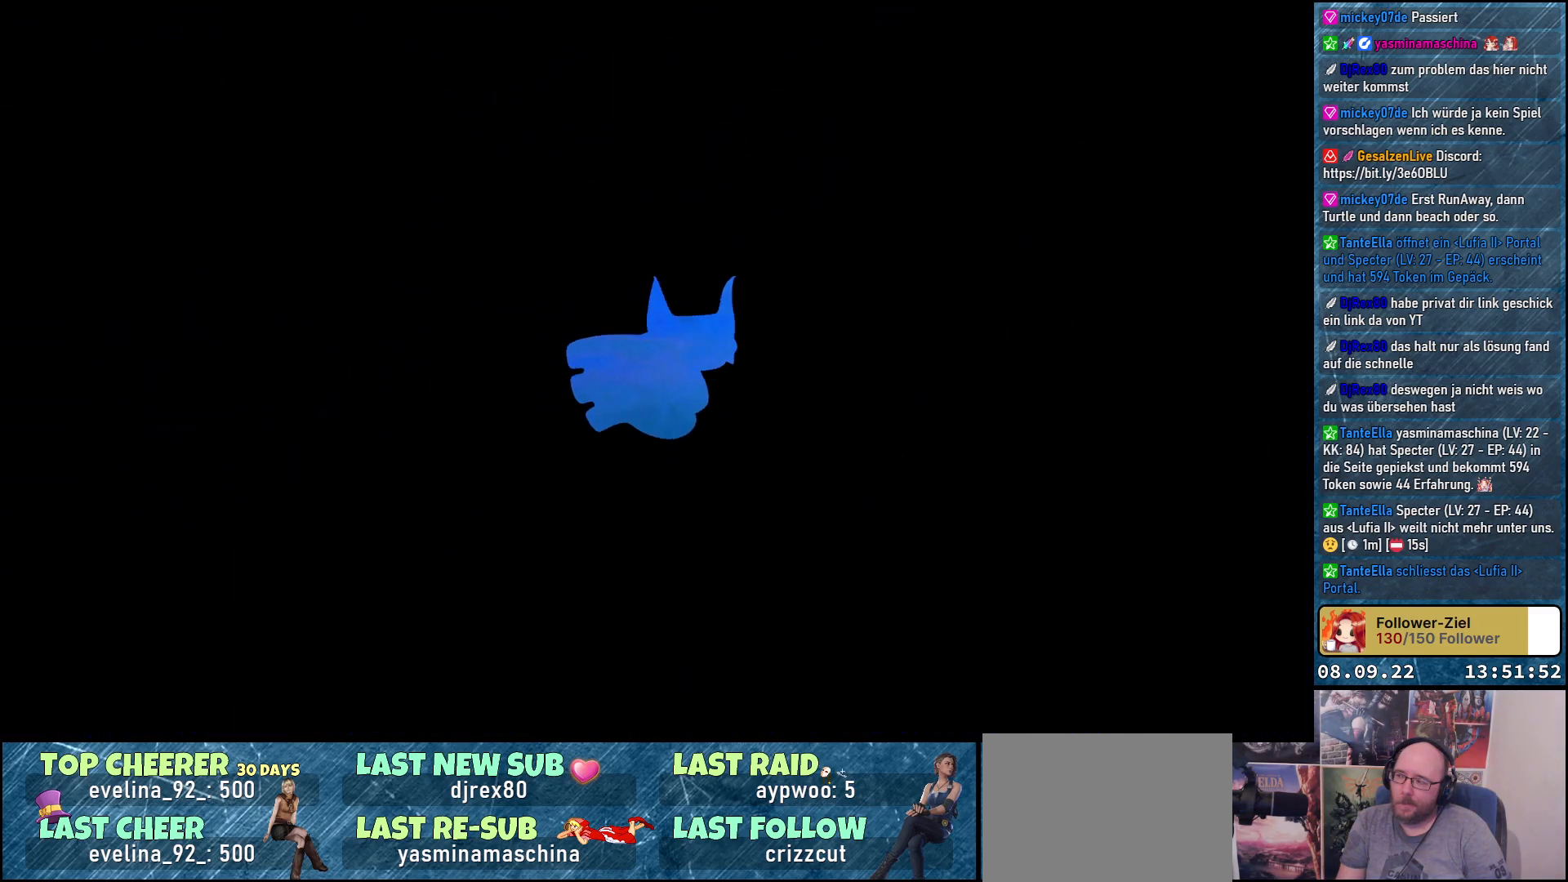
{"buttons": [], "left_stick": "center", "right_stick": "center", "events": []}
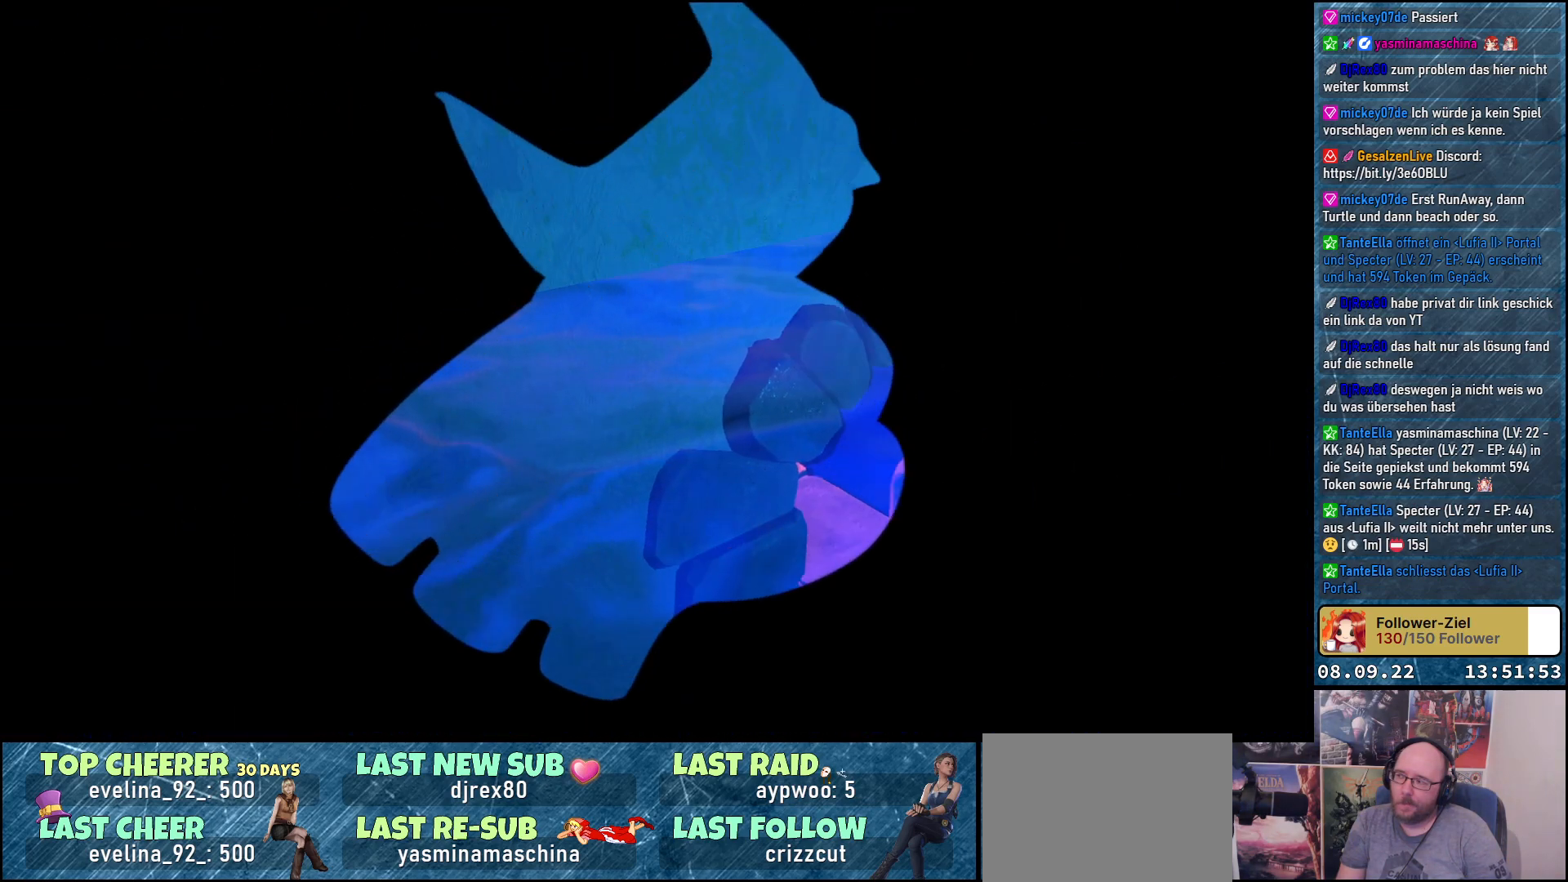
{"buttons": [], "left_stick": "down", "right_stick": "center", "events": [[483, "left_stick", "down"]]}
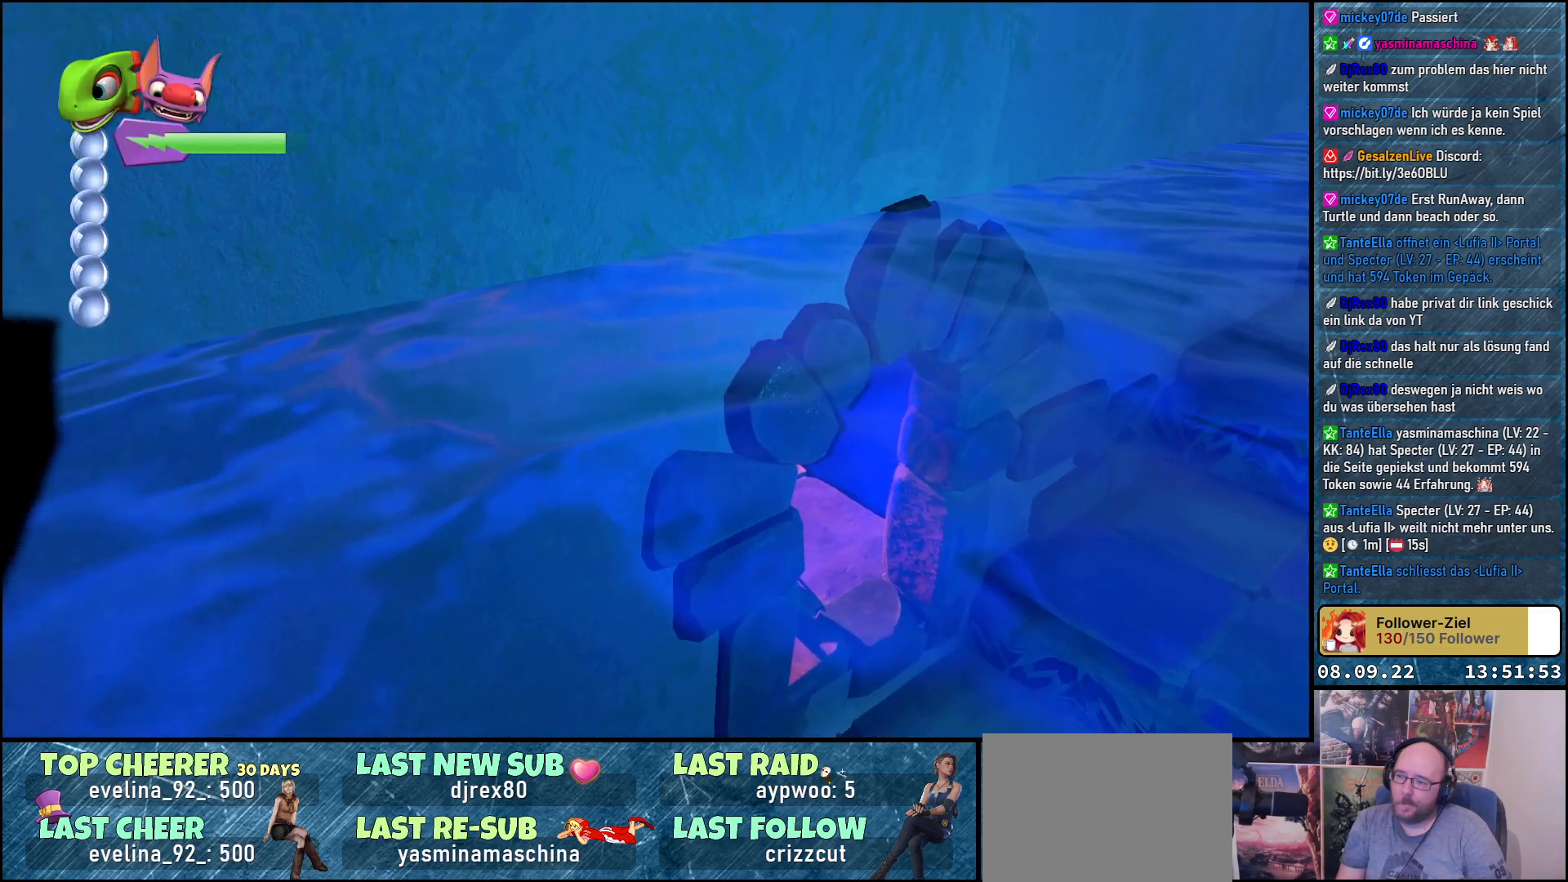
{"buttons": [], "left_stick": "down-right", "right_stick": "center", "events": [[217, "left_stick", "down-right"]]}
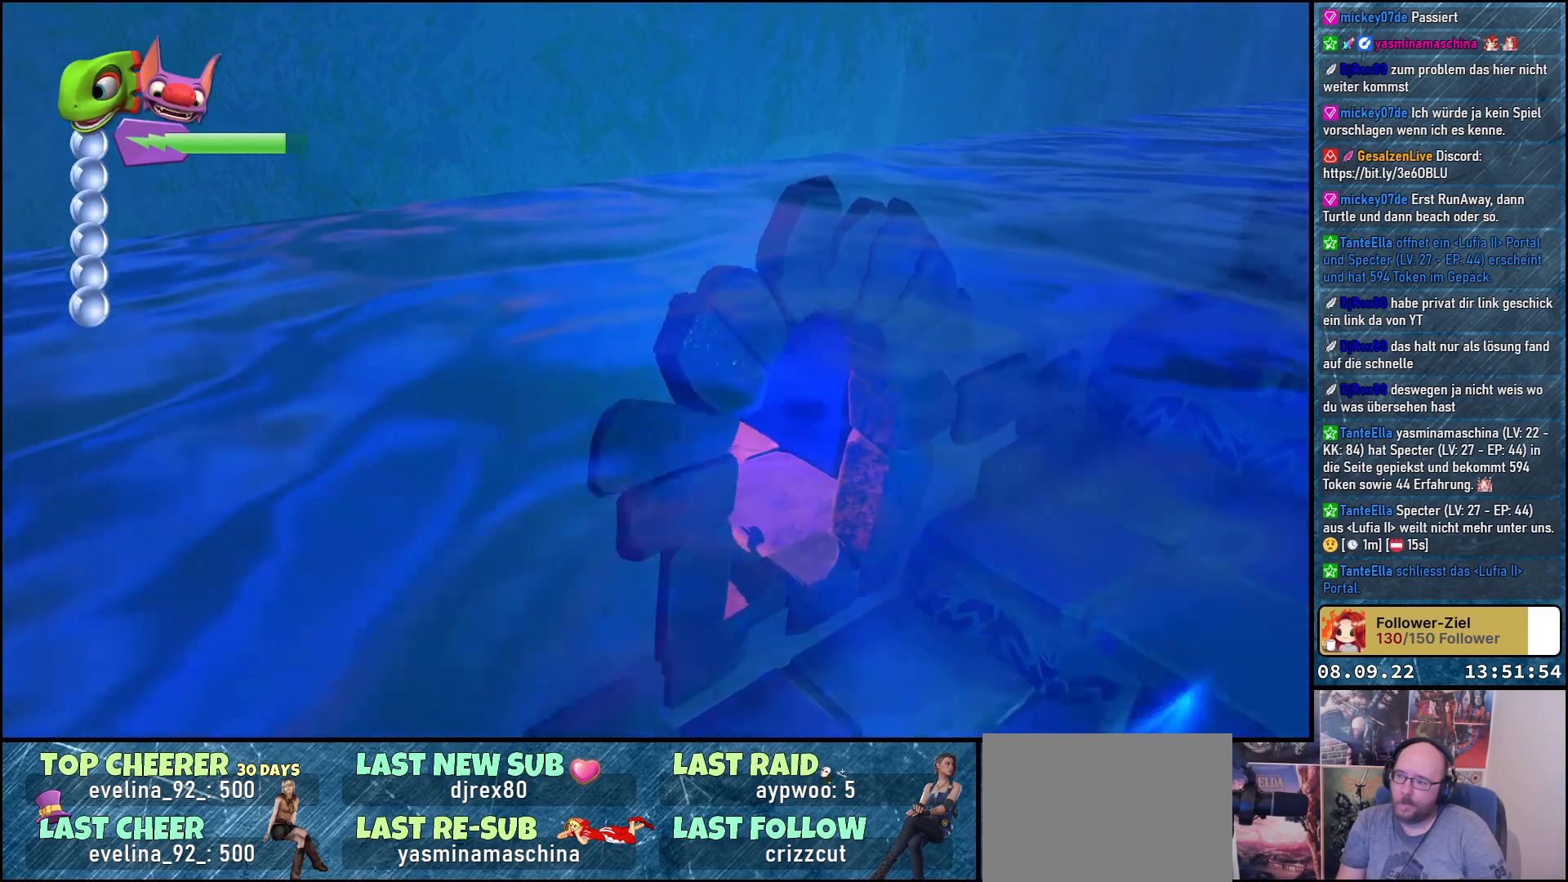
{"buttons": [], "left_stick": "down-right", "right_stick": "center", "events": []}
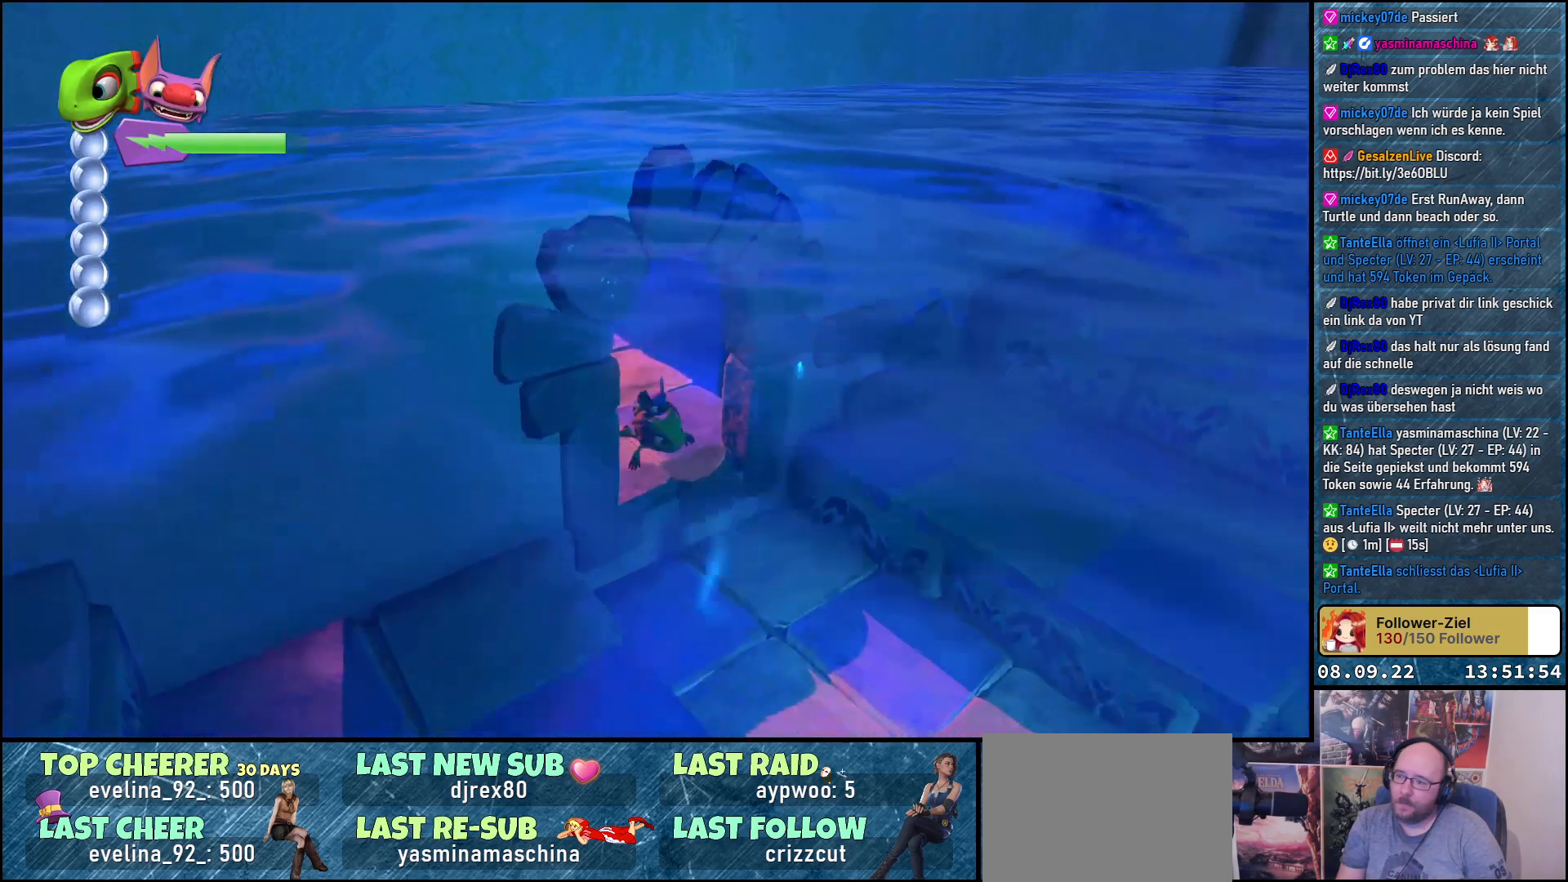
{"buttons": [], "left_stick": "down-right", "right_stick": "center", "events": []}
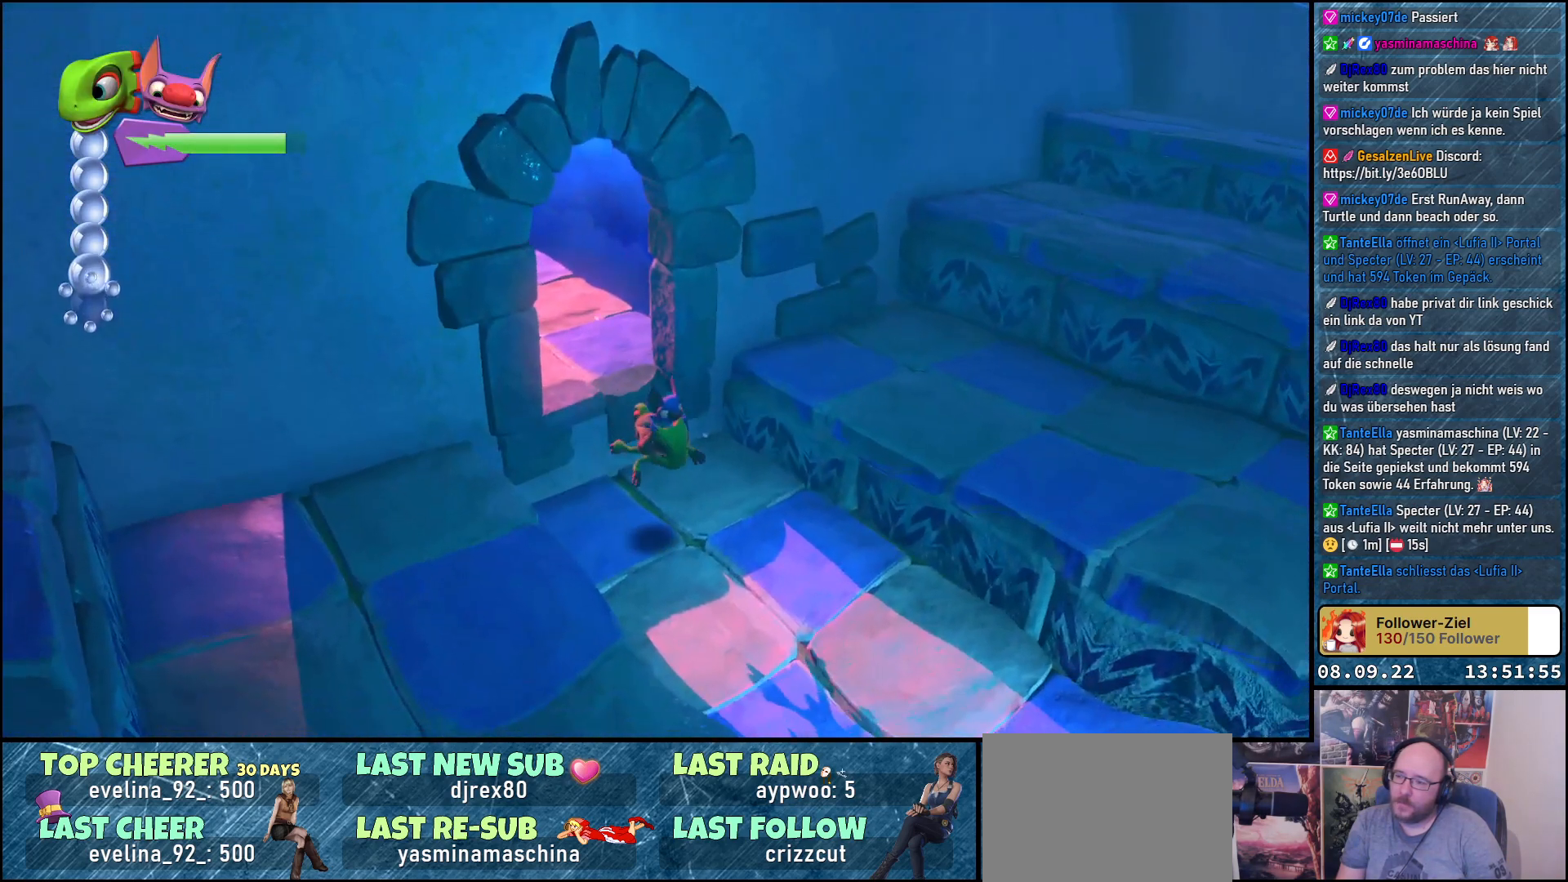
{"buttons": [], "left_stick": "down-right", "right_stick": "center", "events": [[217, "A", "down"], [367, "A", "up"]]}
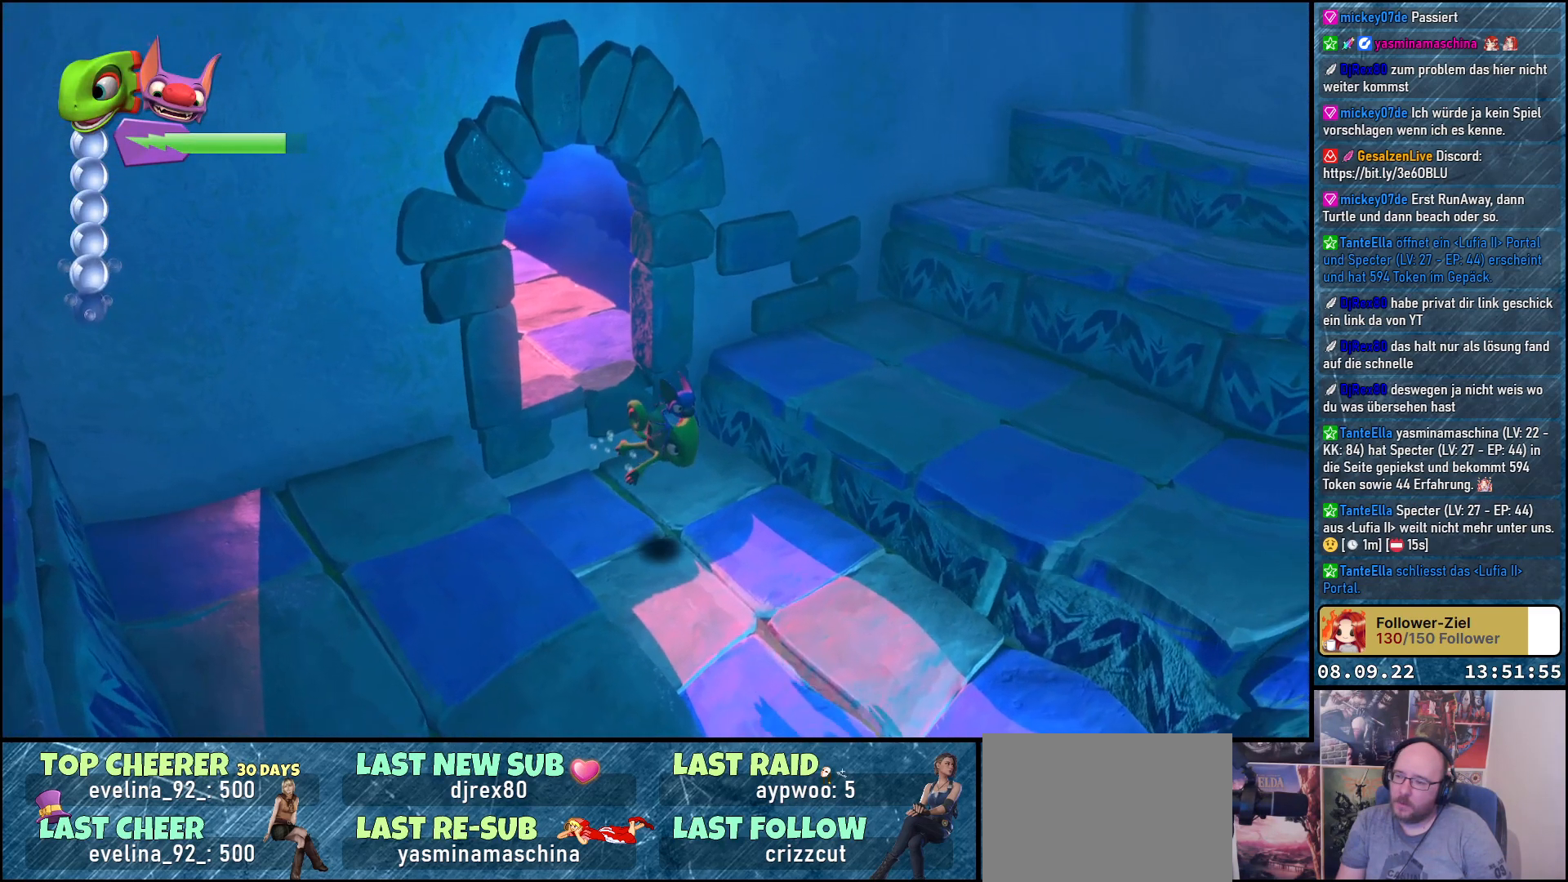
{"buttons": ["X"], "left_stick": "down-right", "right_stick": "center", "events": [[417, "X", "down"]]}
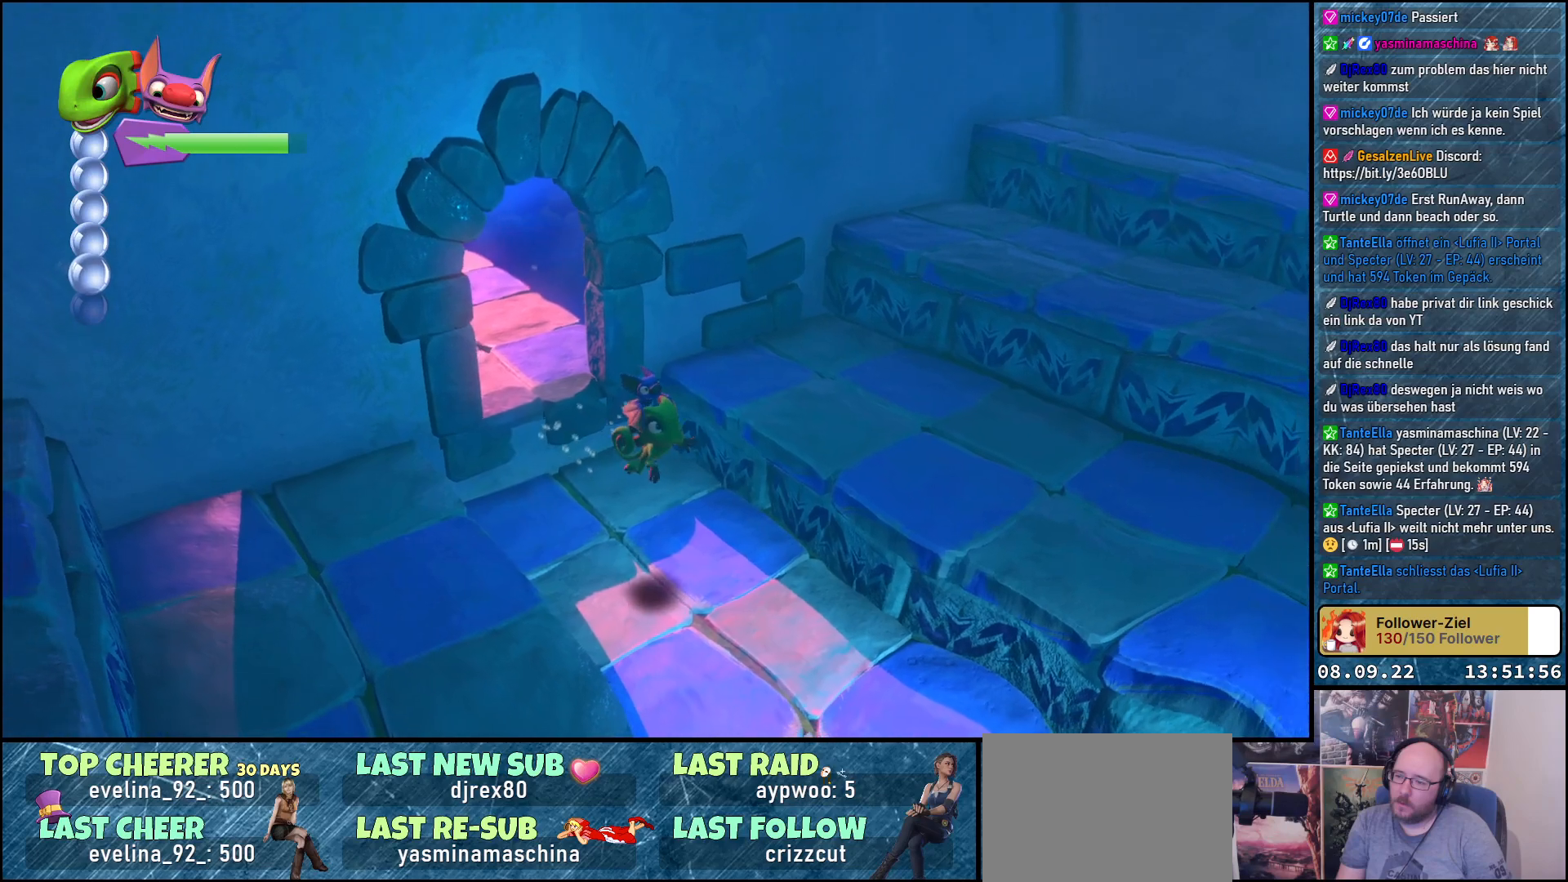
{"buttons": [], "left_stick": "down-right", "right_stick": "center", "events": [[133, "X", "up"]]}
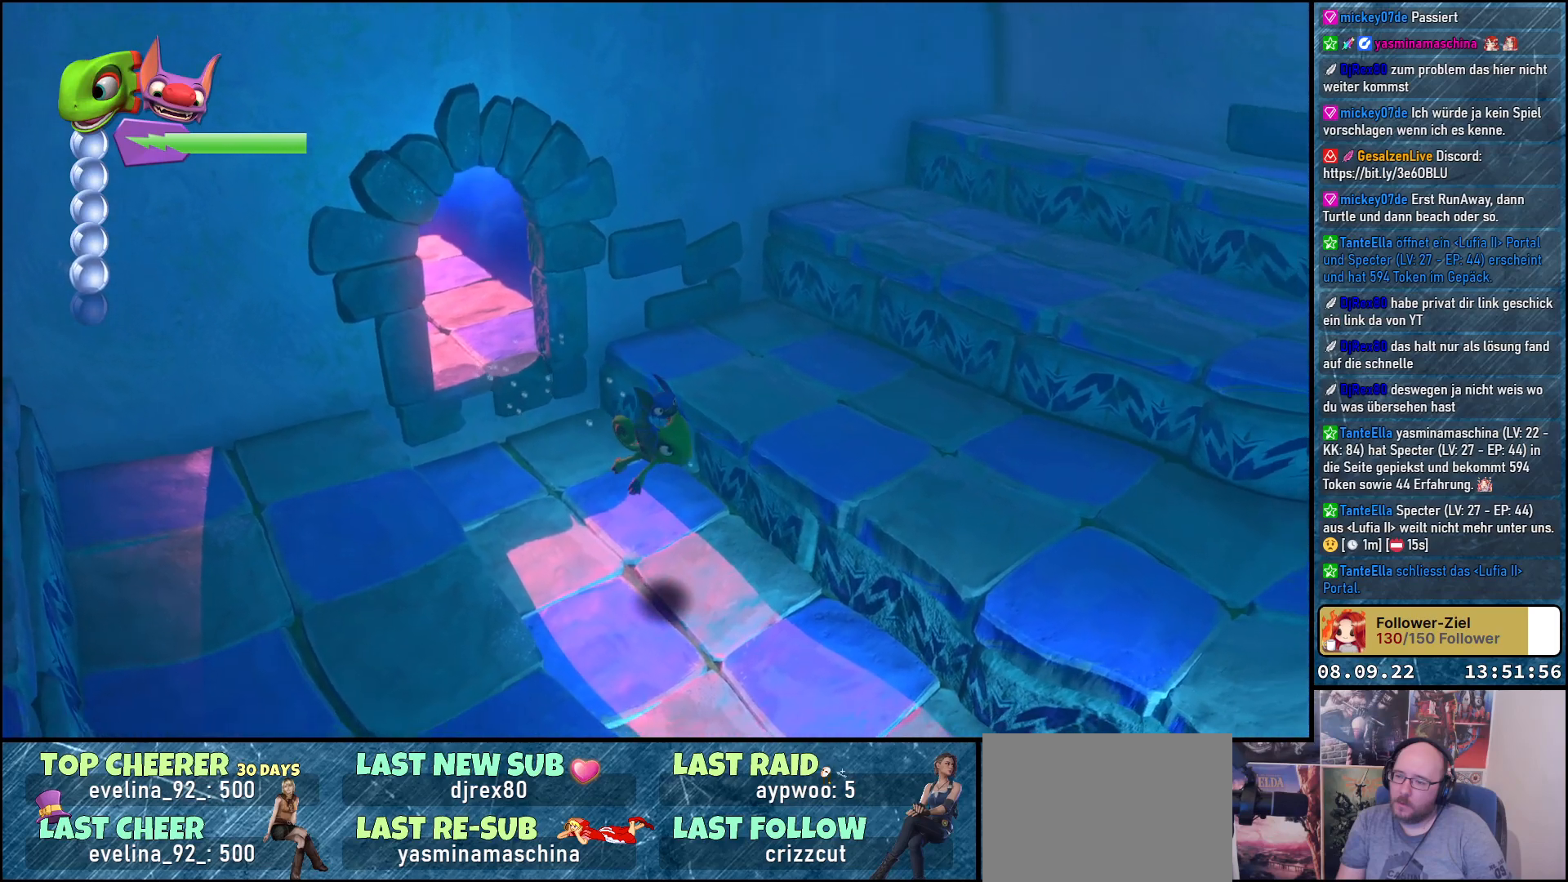
{"buttons": [], "left_stick": "down-right", "right_stick": "center", "events": []}
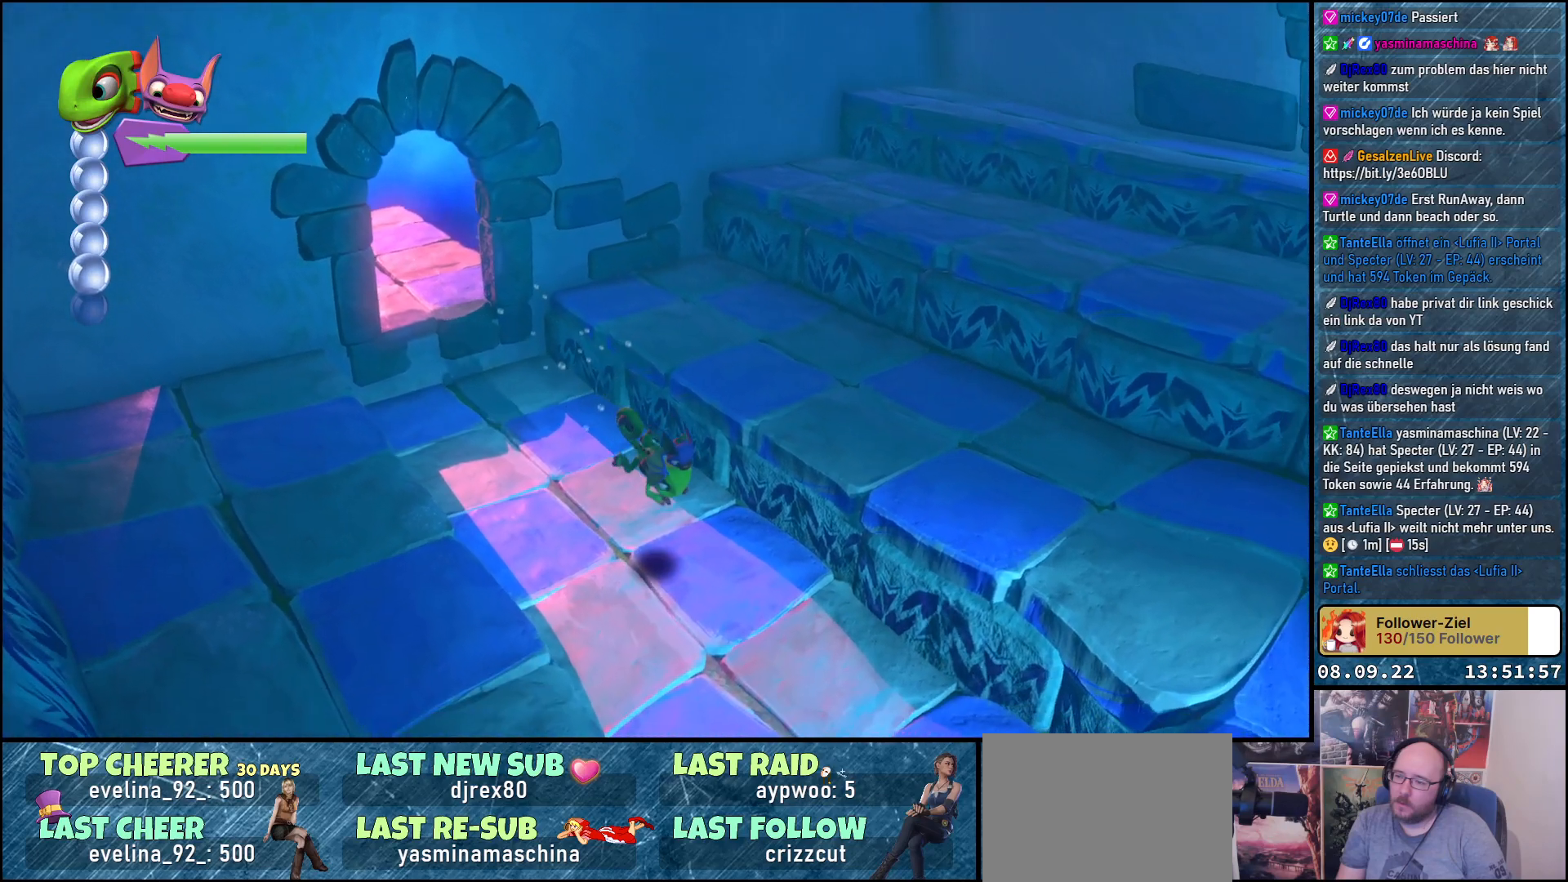
{"buttons": ["A"], "left_stick": "down-right", "right_stick": "center", "events": [[500, "A", "down"]]}
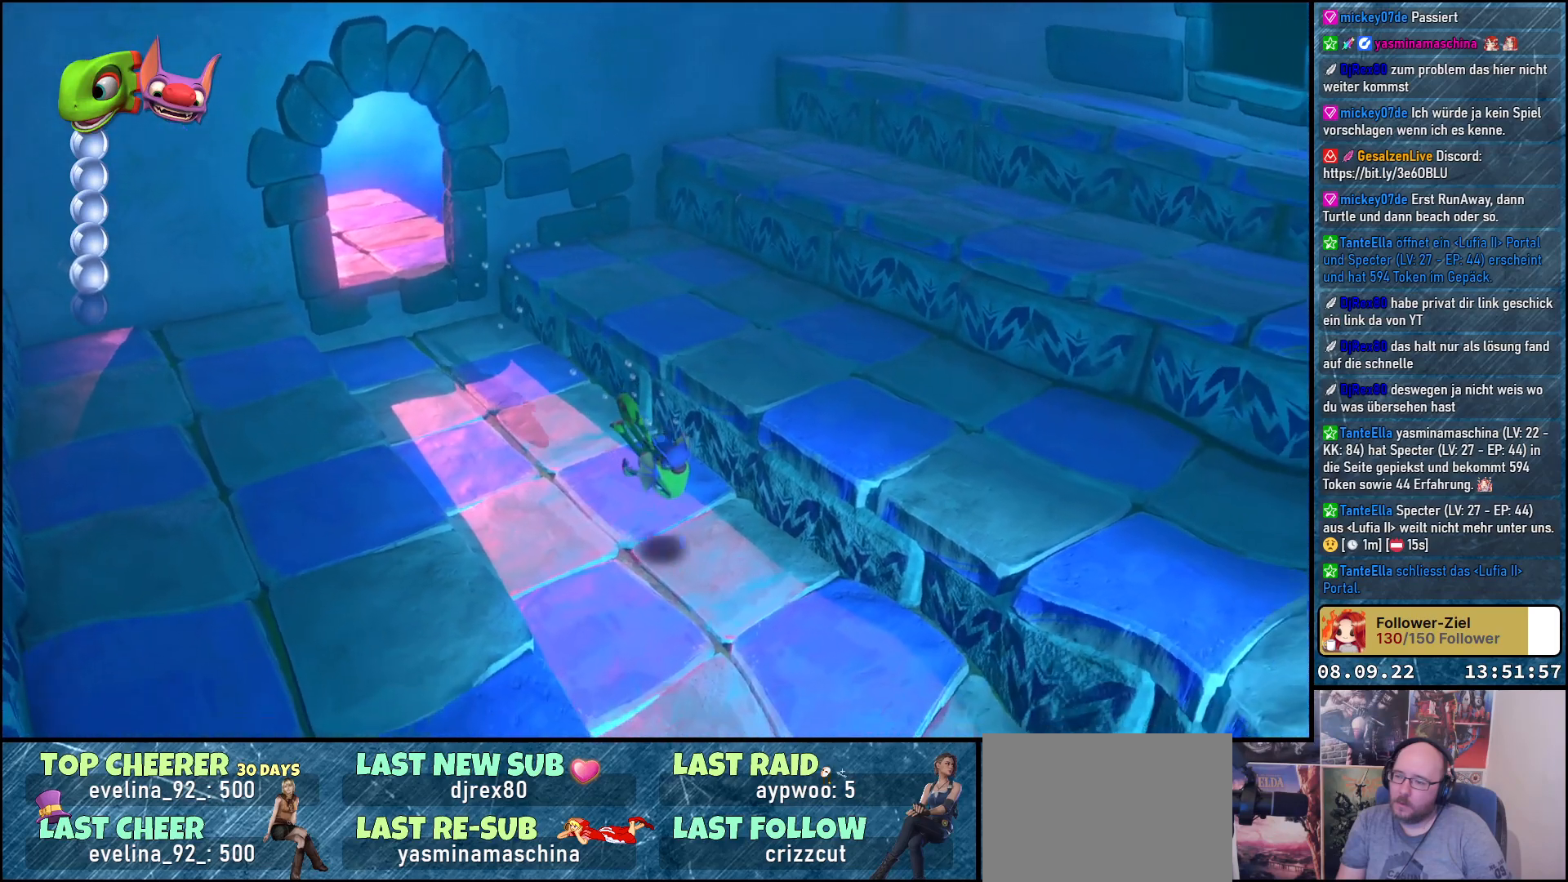
{"buttons": [], "left_stick": "down-right", "right_stick": "center", "events": [[150, "A", "up"]]}
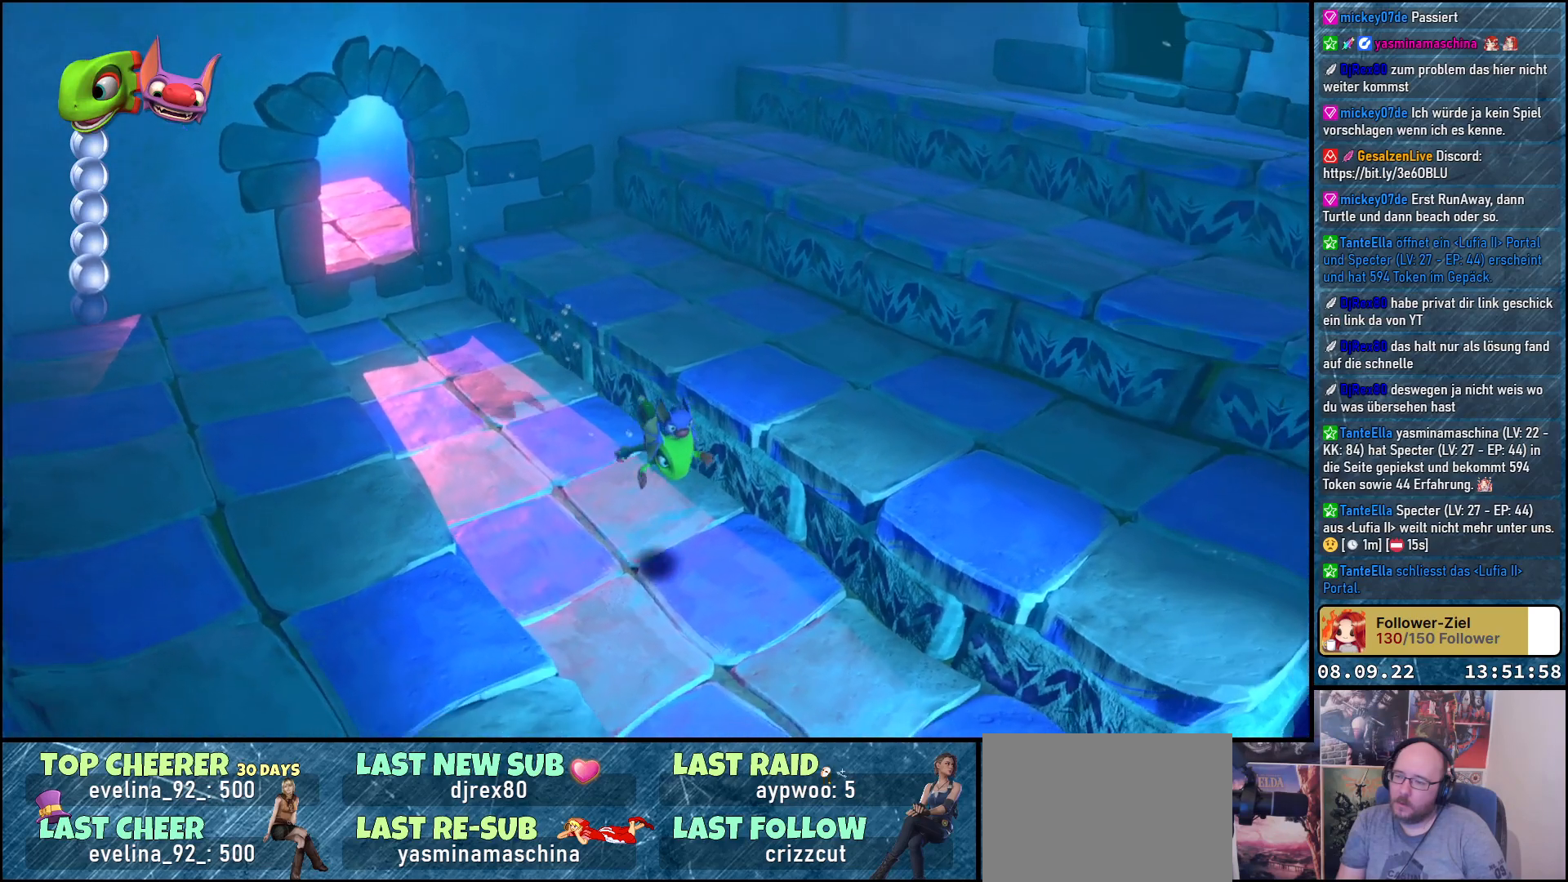
{"buttons": [], "left_stick": "down-right", "right_stick": "center", "events": [[100, "X", "down"], [217, "X", "up"]]}
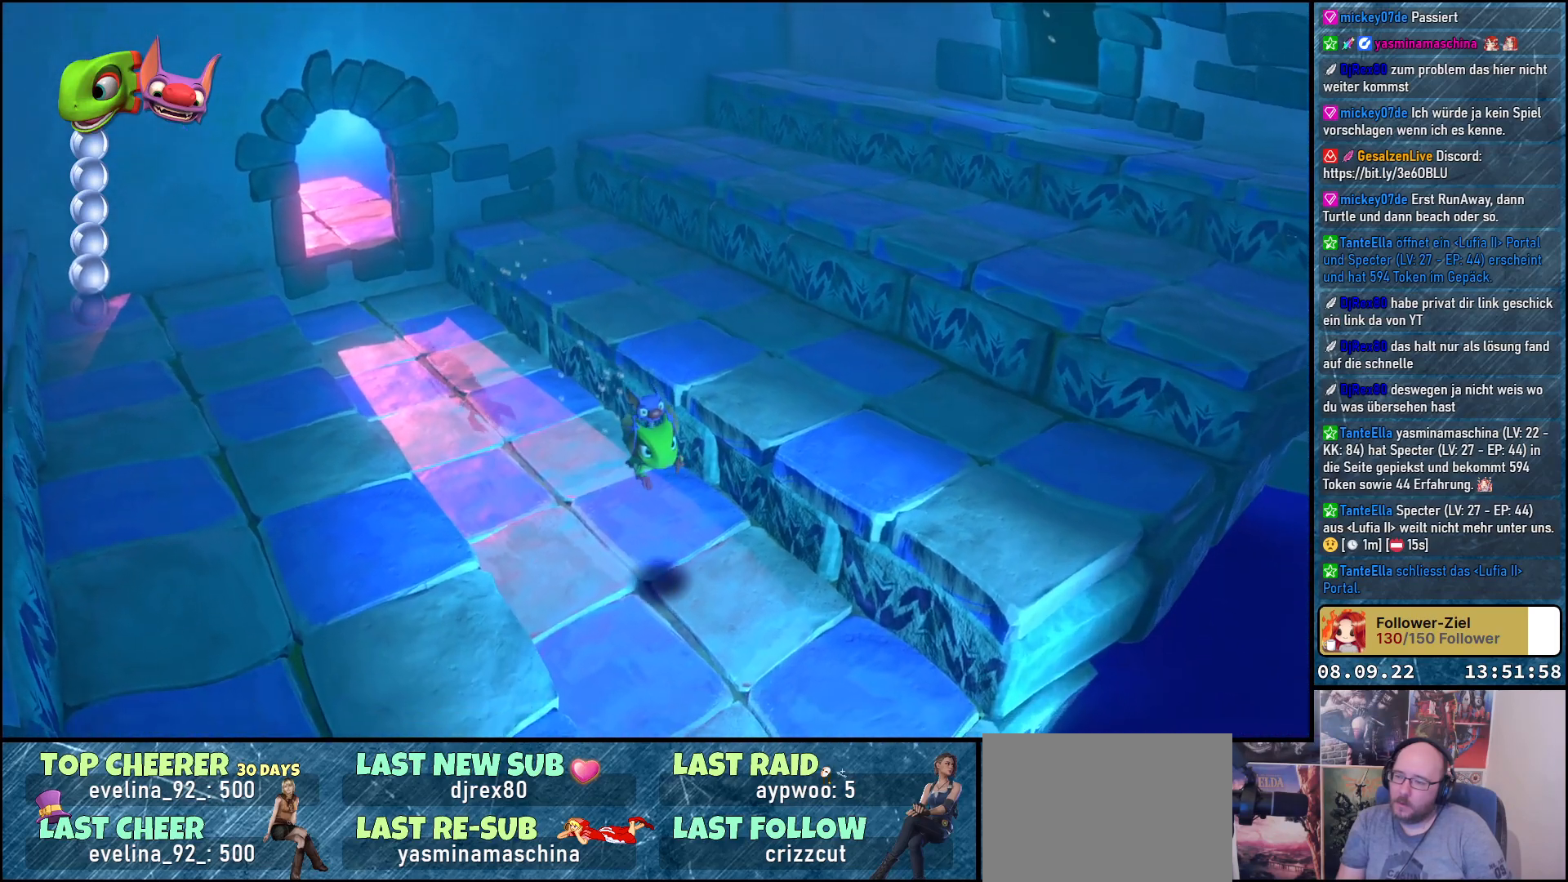
{"buttons": [], "left_stick": "down-right", "right_stick": "center", "events": []}
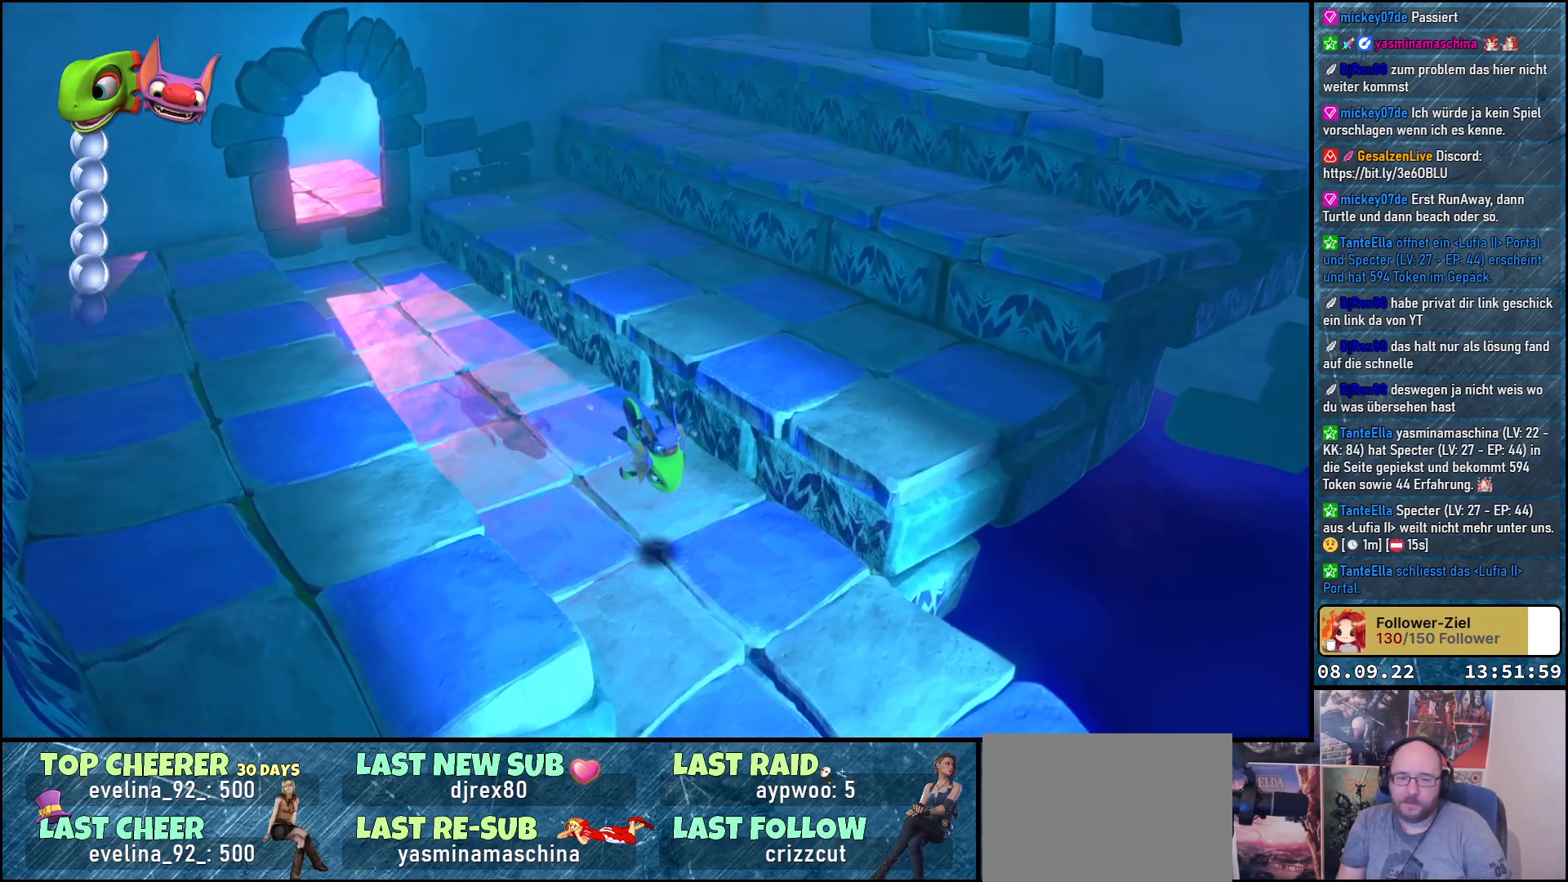
{"buttons": [], "left_stick": "down-right", "right_stick": "center", "events": []}
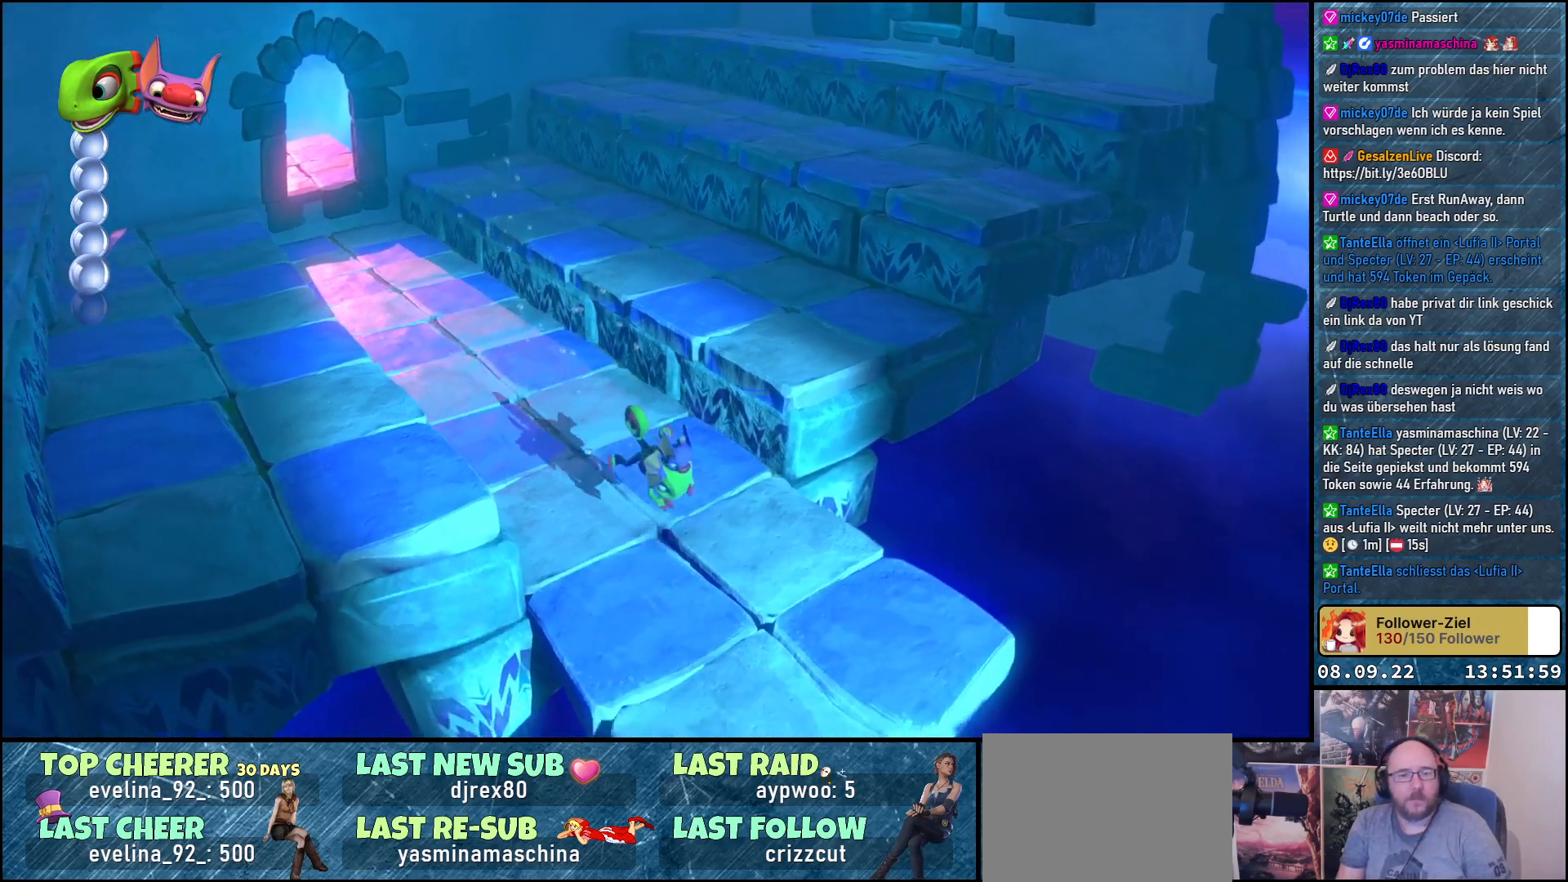
{"buttons": [], "left_stick": "down-right", "right_stick": "center", "events": []}
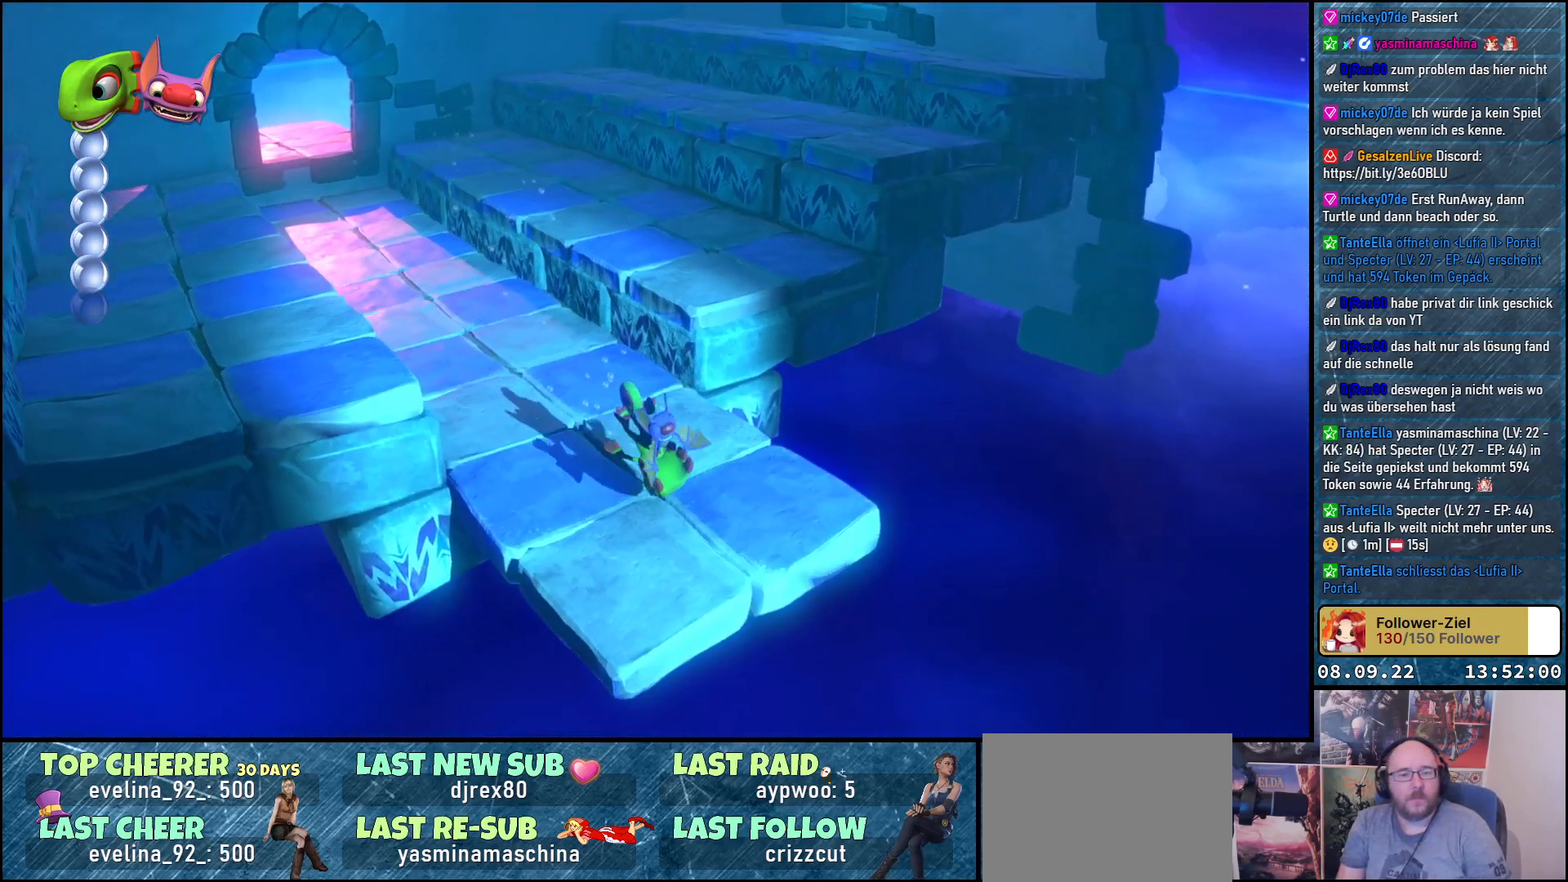
{"buttons": [], "left_stick": "down-right", "right_stick": "center", "events": []}
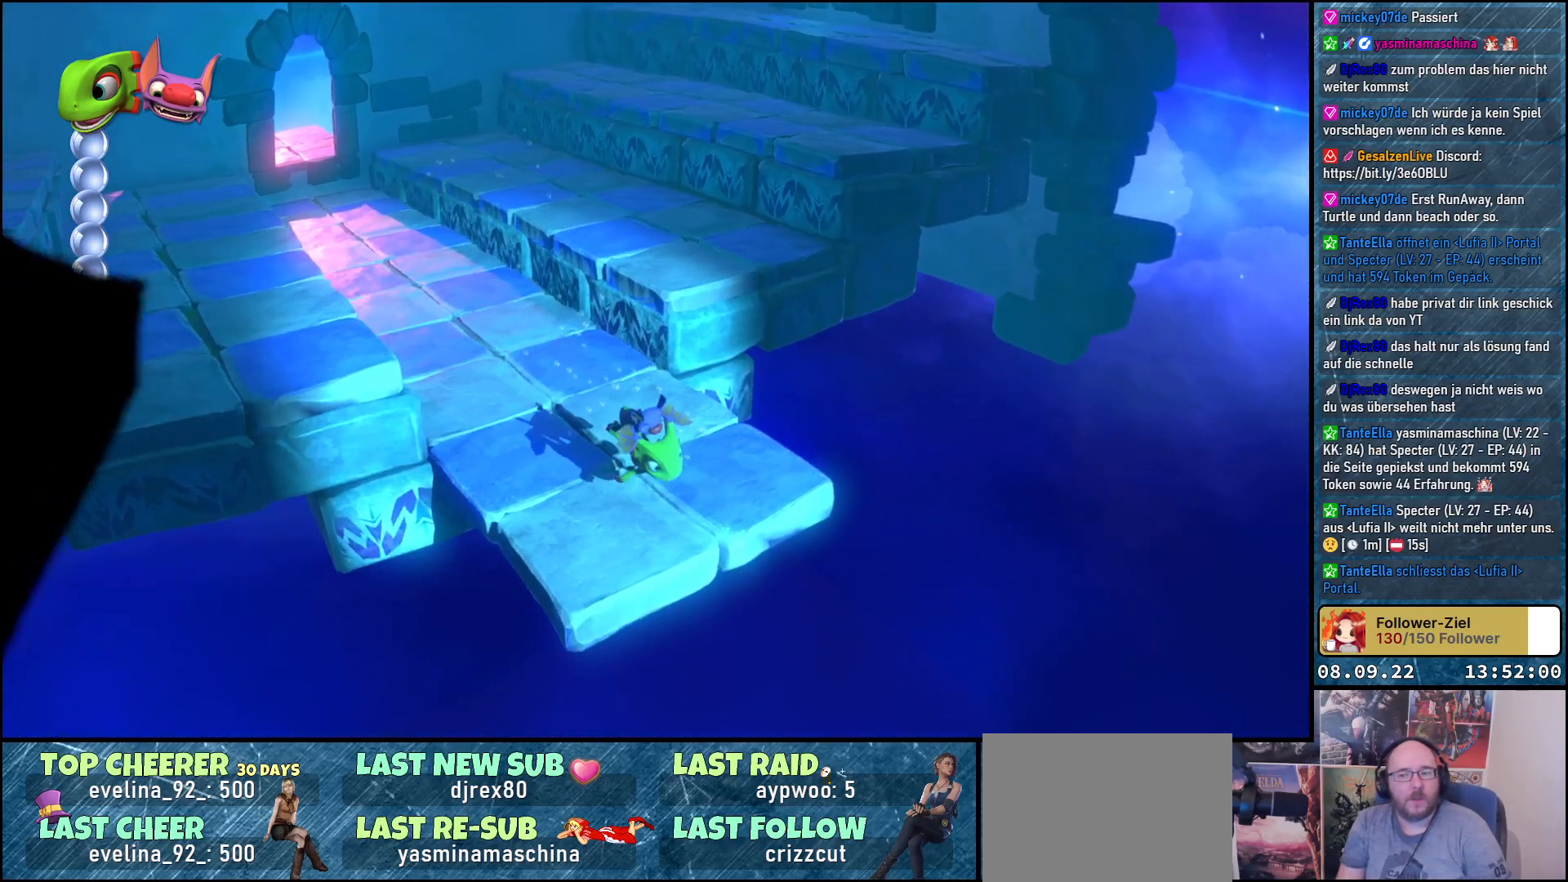
{"buttons": [], "left_stick": "center", "right_stick": "center", "events": [[133, "left_stick", "center"]]}
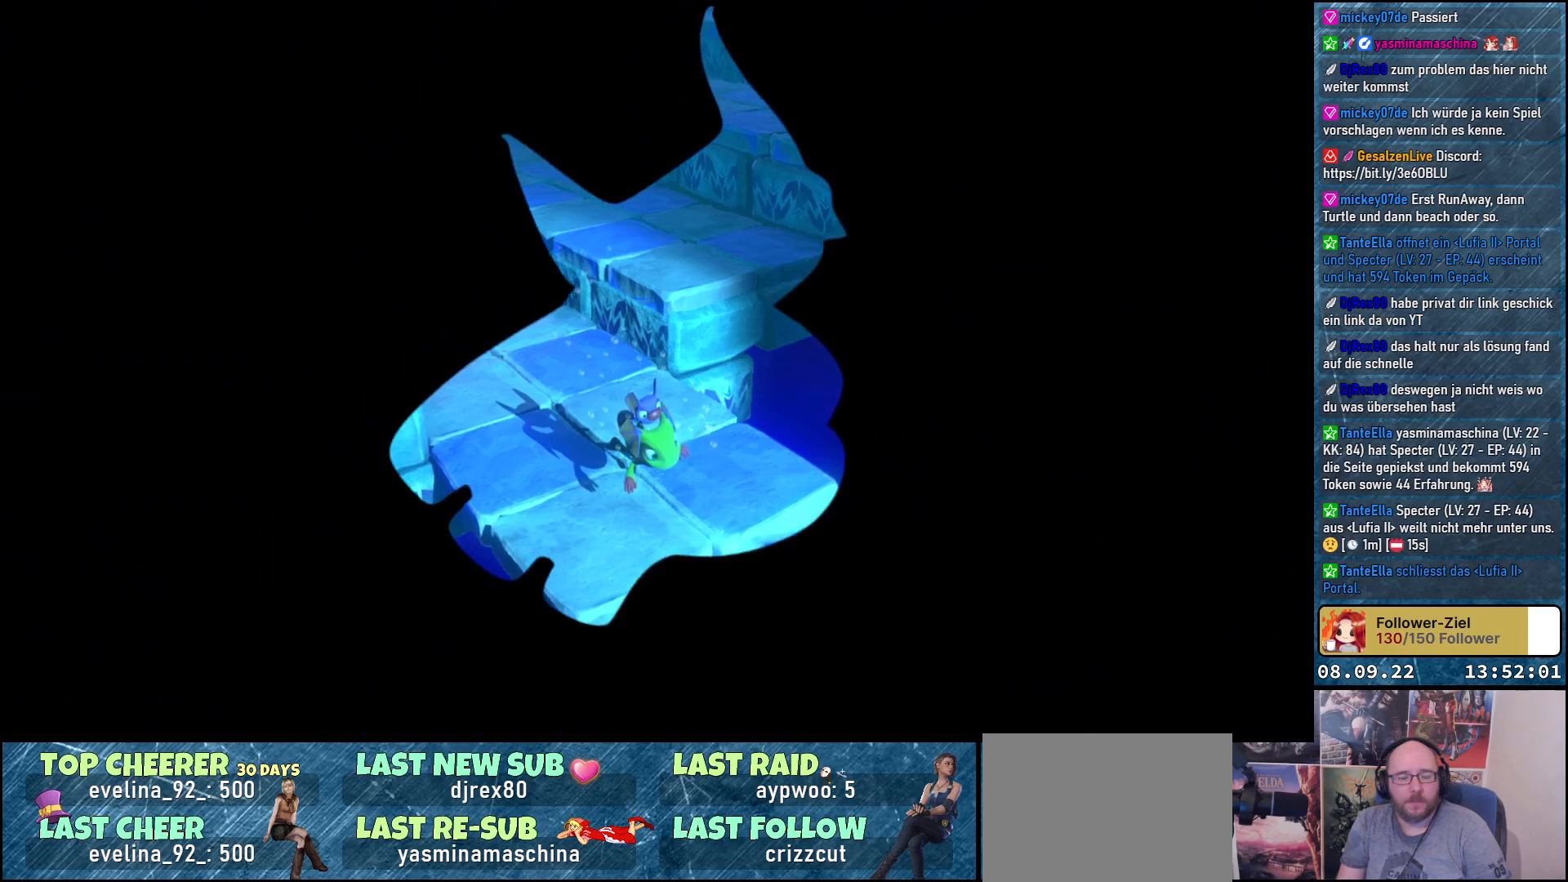
{"buttons": [], "left_stick": "center", "right_stick": "center", "events": []}
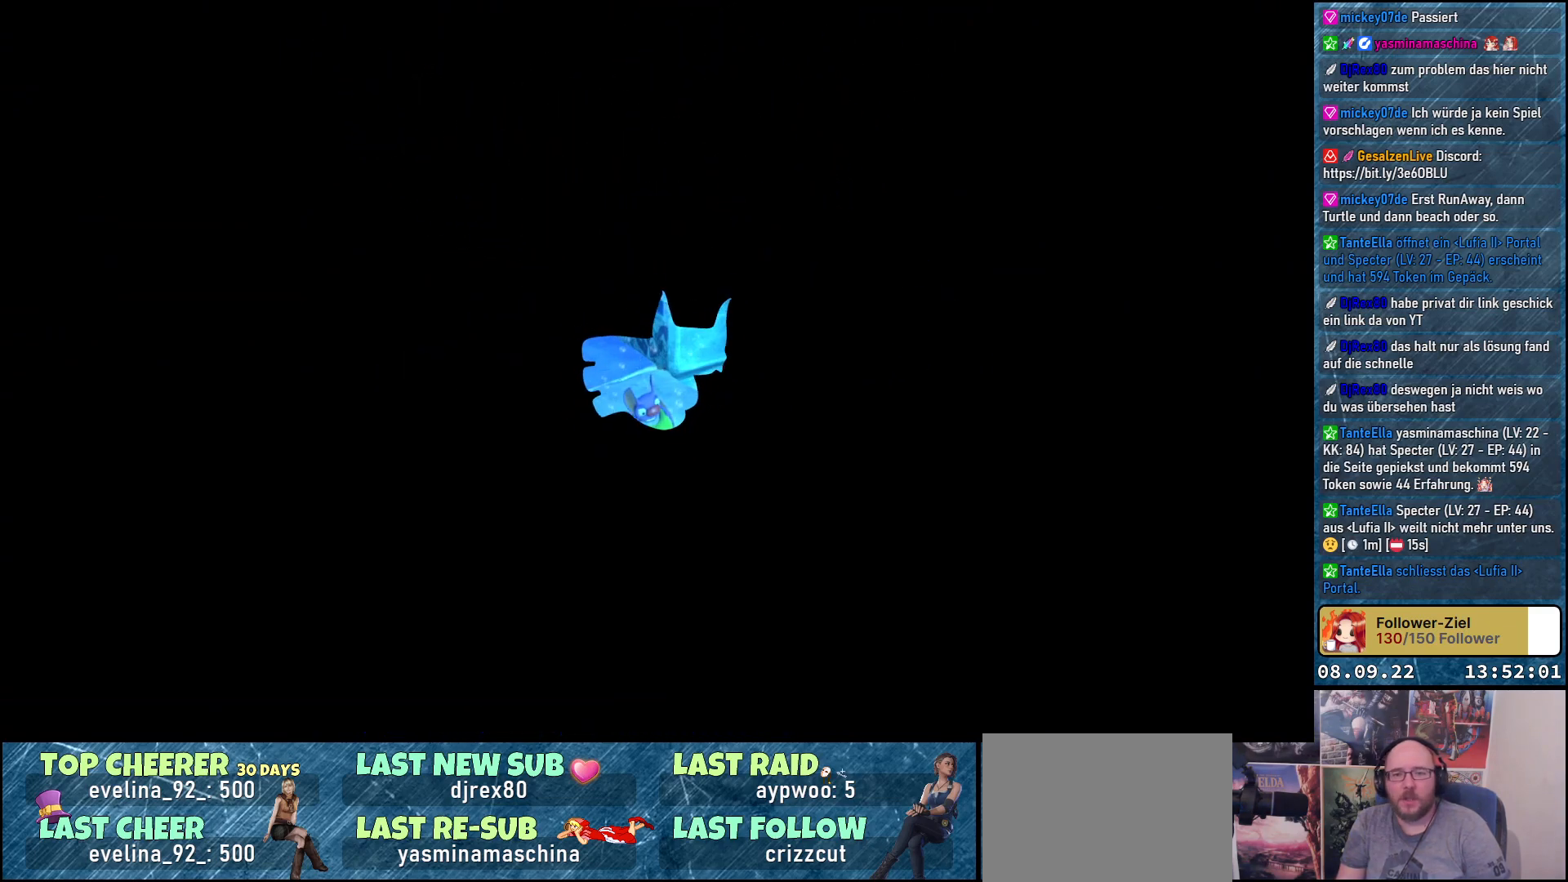
{"buttons": [], "left_stick": "center", "right_stick": "center", "events": []}
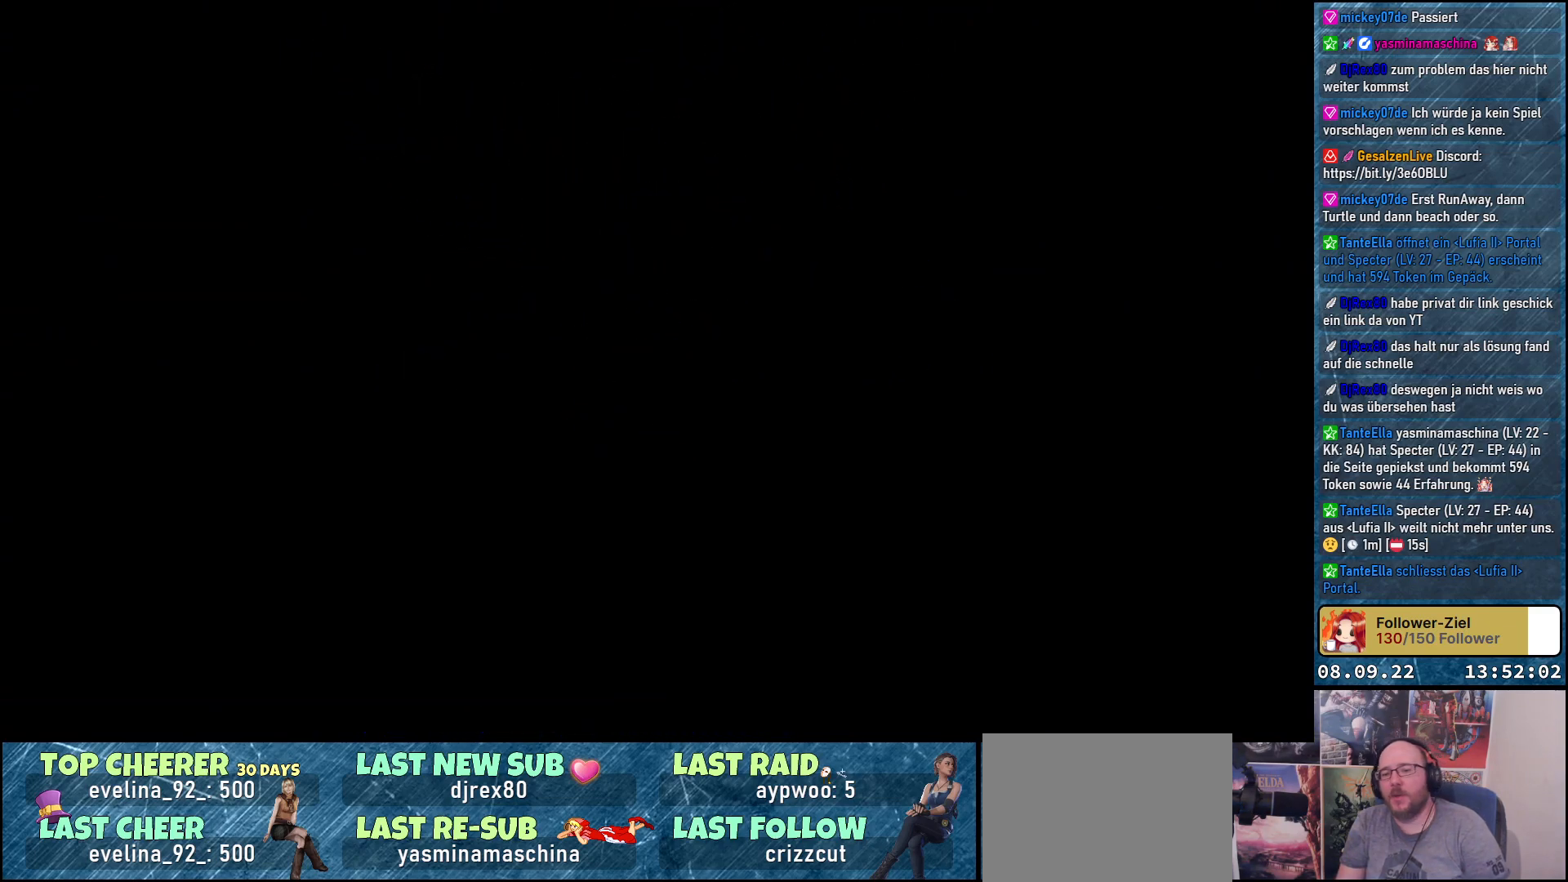
{"buttons": [], "left_stick": "center", "right_stick": "center", "events": []}
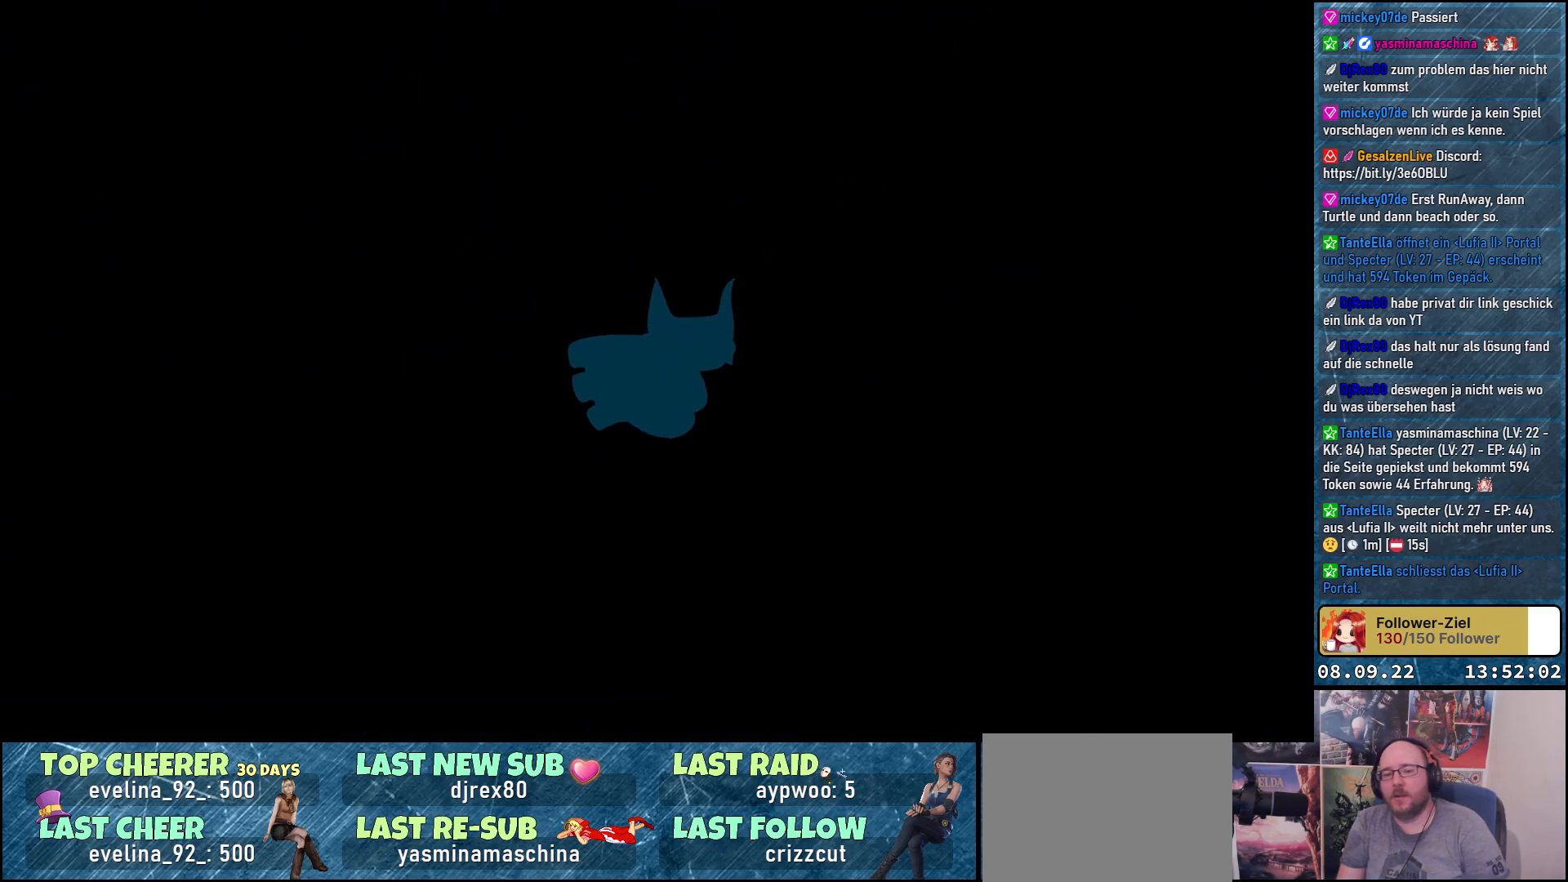
{"buttons": [], "left_stick": "center", "right_stick": "center", "events": []}